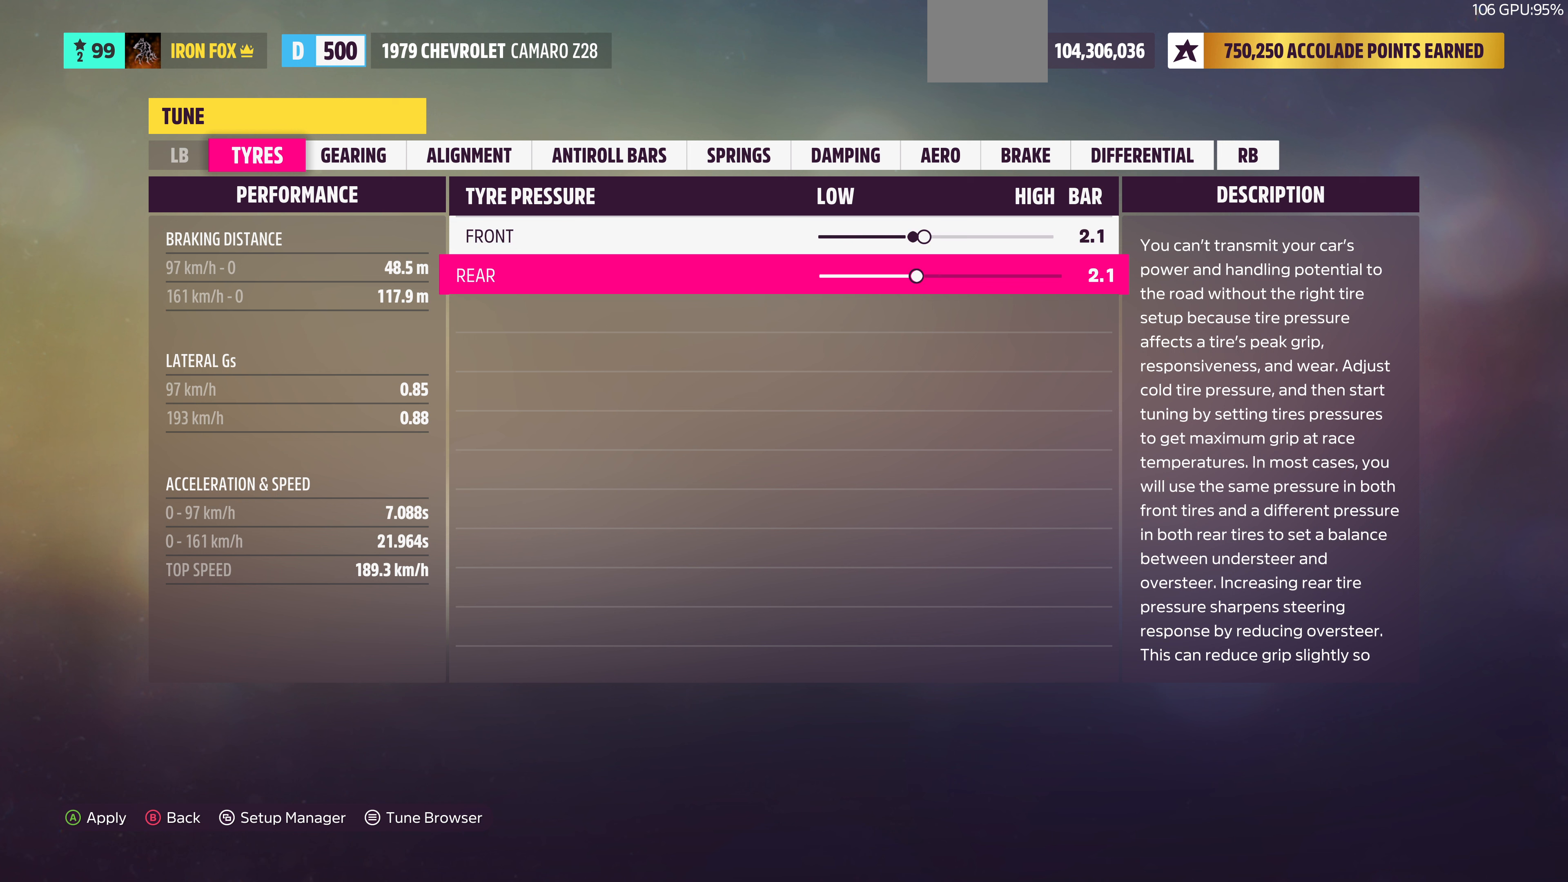
Gameplay with a controller (PlayStation layout); each line is a JSON object with the inputs held at the frame after it. "events" lists button and stick changes between this image and that frame as [ms after this image, input, new state], when the widget could be followed in between.
{"buttons": ["DPAD_RIGHT"], "left_stick": "center", "right_stick": "center", "events": []}
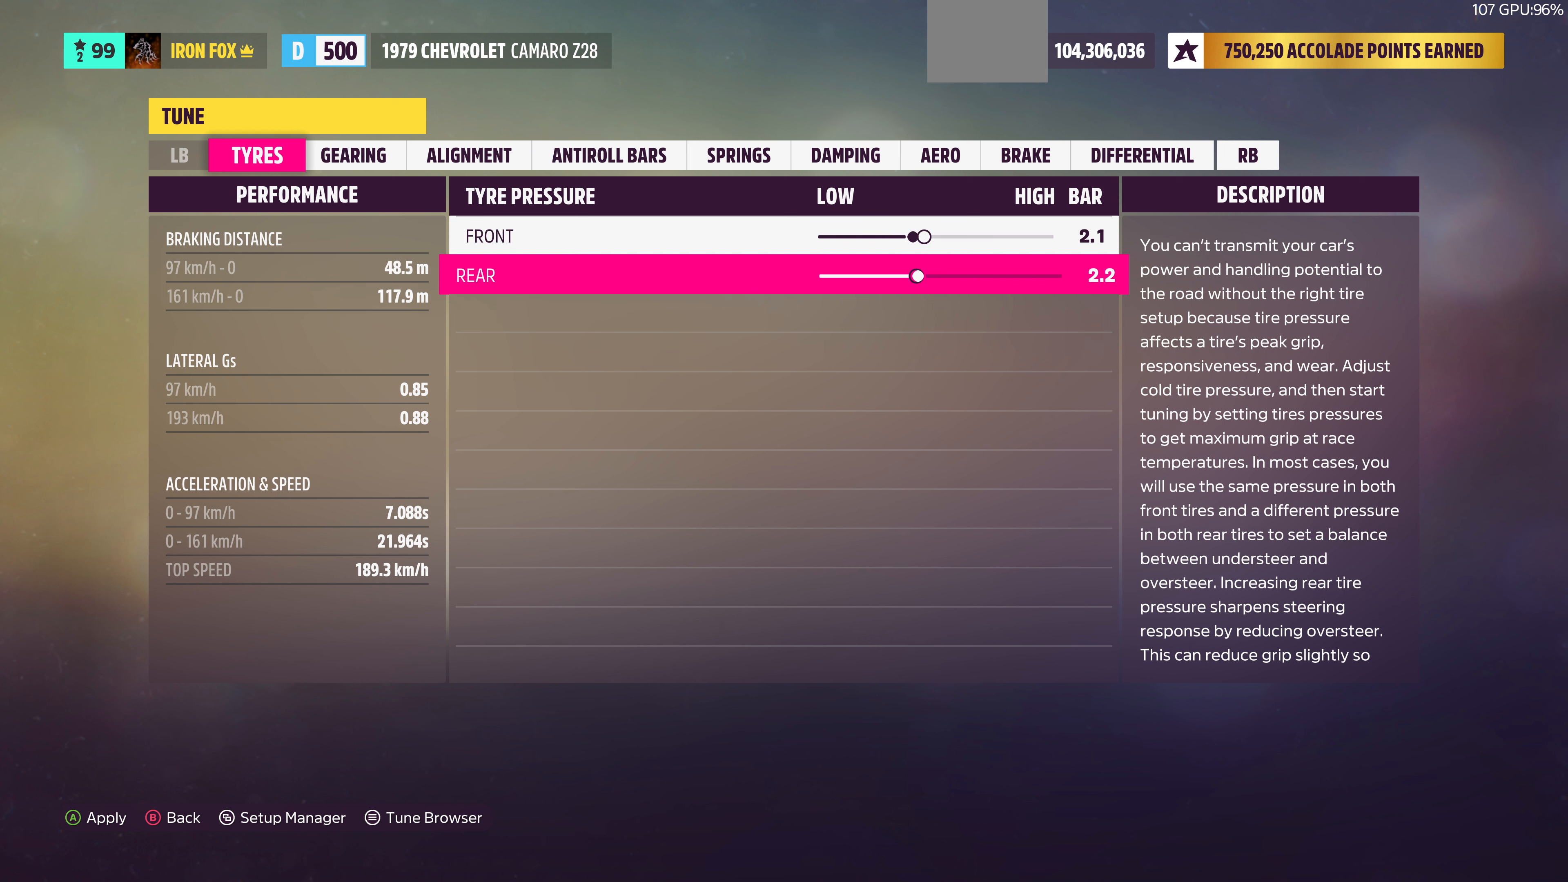
{"buttons": ["DPAD_LEFT"], "left_stick": "center", "right_stick": "center", "events": [[133, "DPAD_RIGHT", "up"], [266, "DPAD_LEFT", "down"], [366, "DPAD_LEFT", "up"], [466, "DPAD_LEFT", "down"]]}
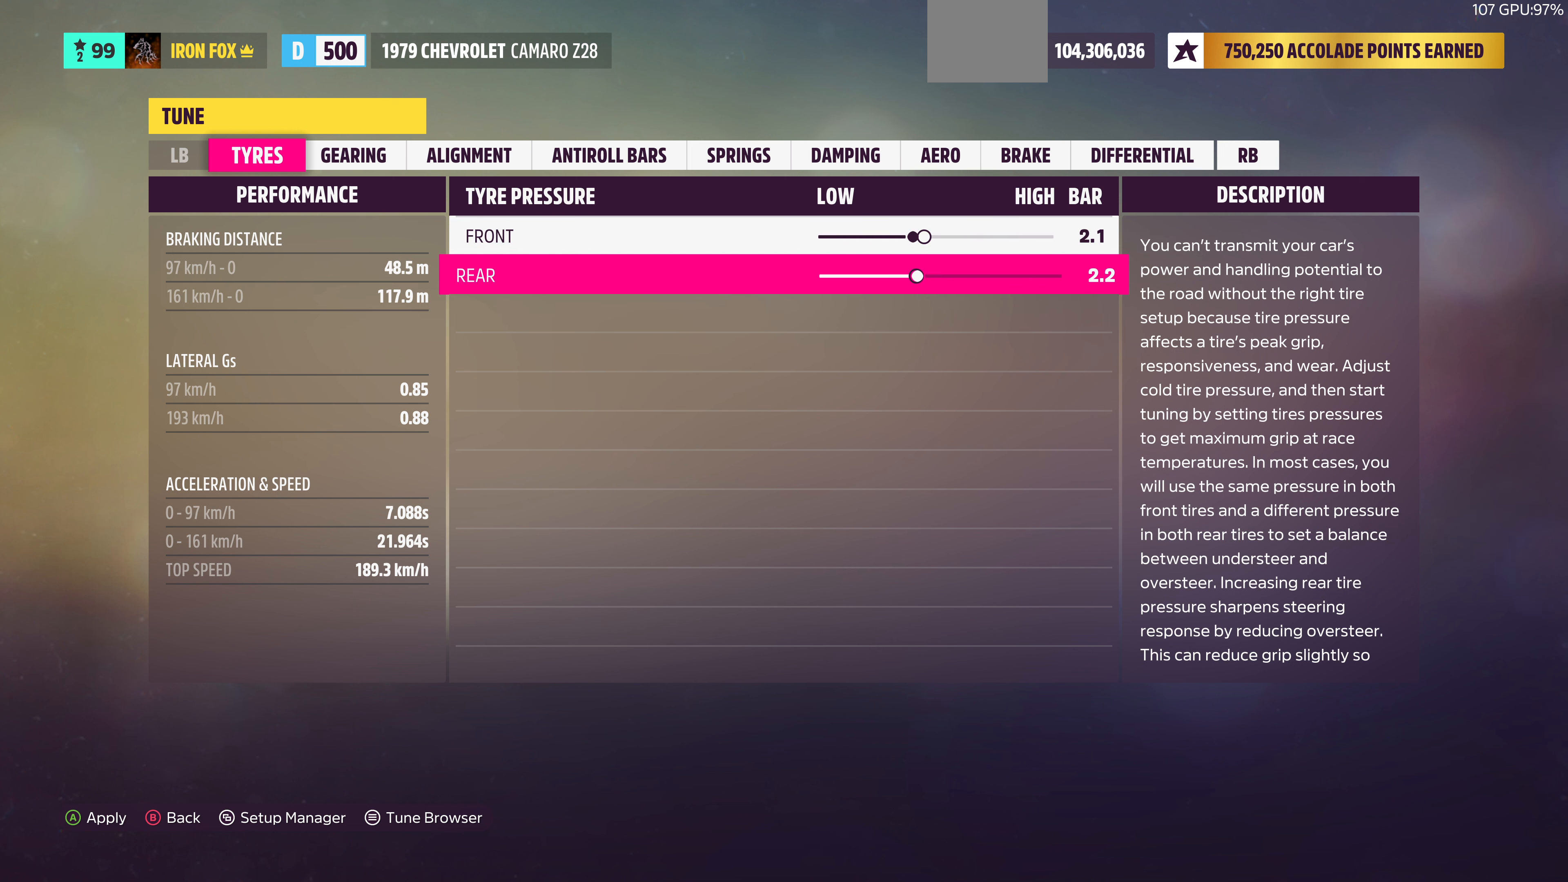
{"buttons": ["DPAD_UP"], "left_stick": "center", "right_stick": "center", "events": [[66, "DPAD_LEFT", "up"], [166, "DPAD_LEFT", "down"], [266, "DPAD_LEFT", "up"], [466, "DPAD_UP", "down"]]}
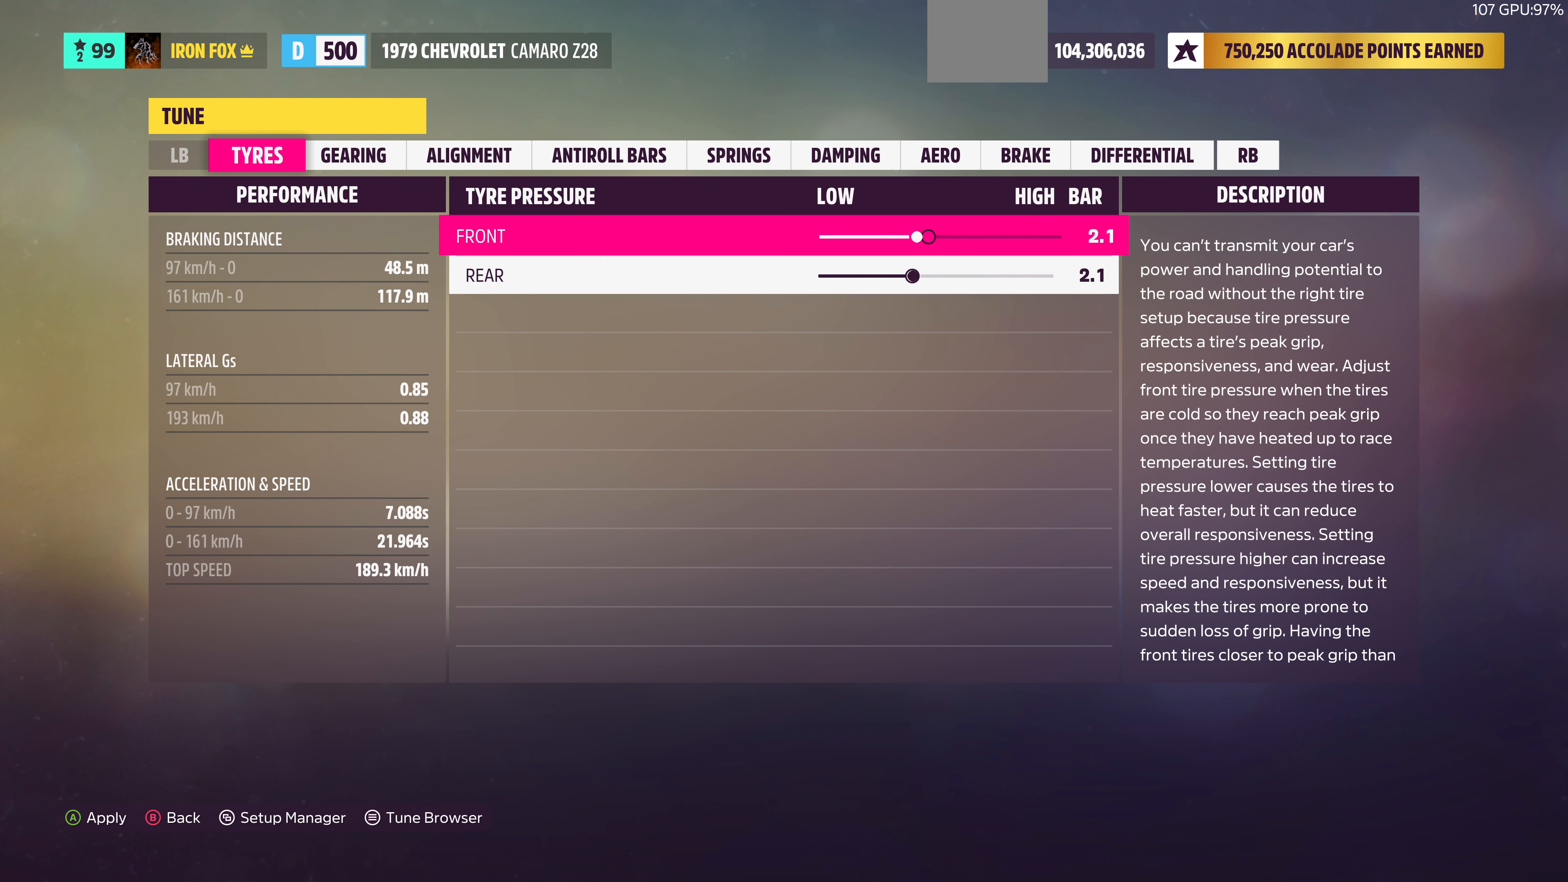
{"buttons": ["DPAD_LEFT"], "left_stick": "center", "right_stick": "center", "events": [[66, "DPAD_UP", "up"], [266, "DPAD_RIGHT", "down"], [333, "DPAD_RIGHT", "up"], [466, "DPAD_LEFT", "down"]]}
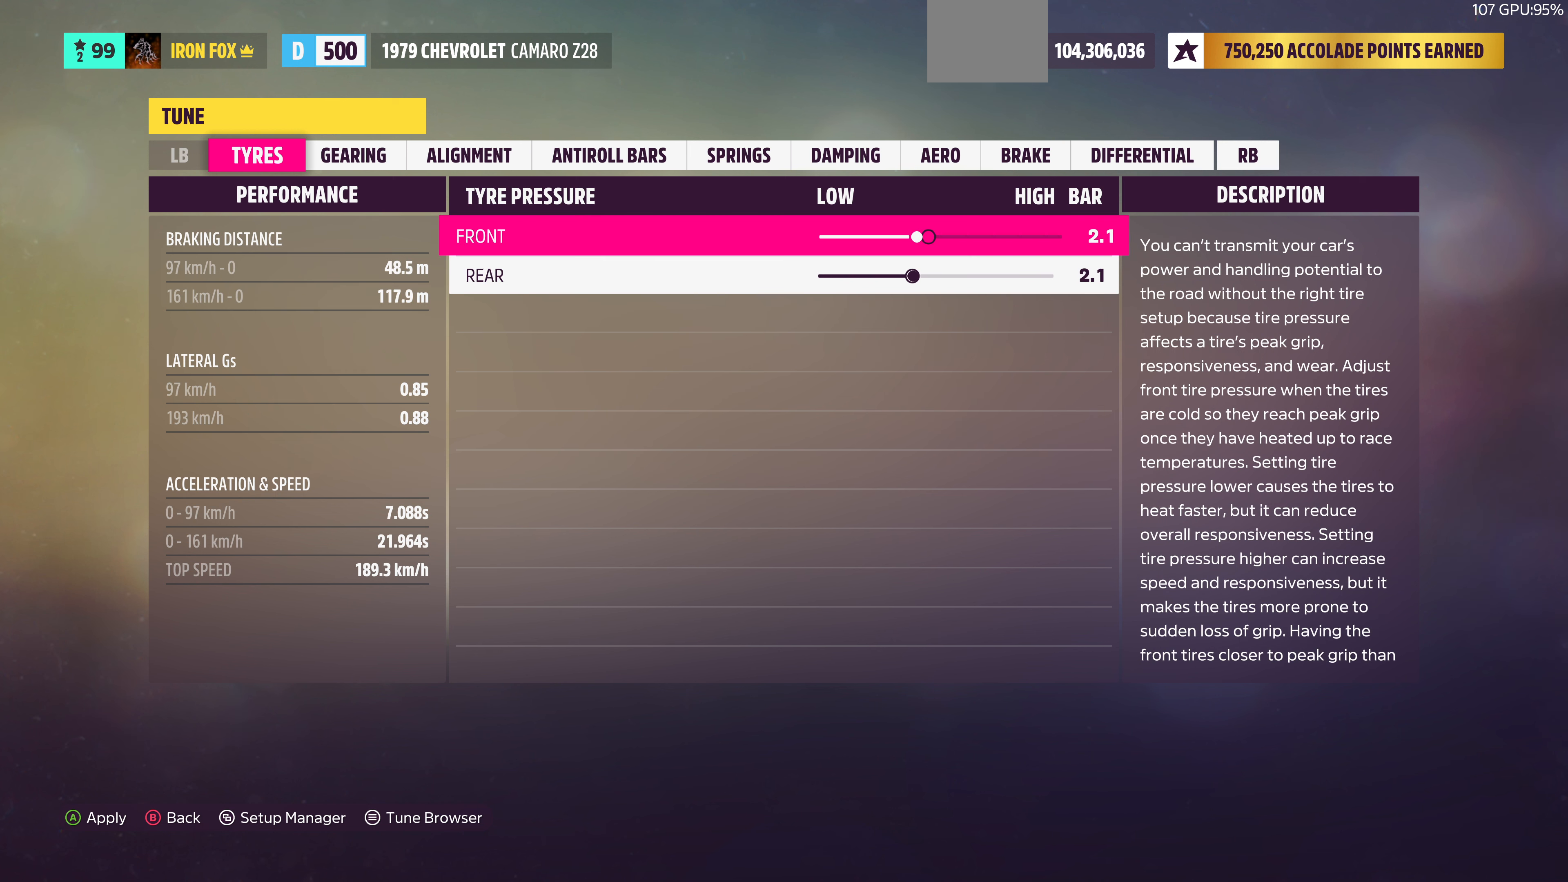
{"buttons": [], "left_stick": "center", "right_stick": "center", "events": [[33, "DPAD_LEFT", "up"], [266, "R1", "down"], [466, "R1", "up"]]}
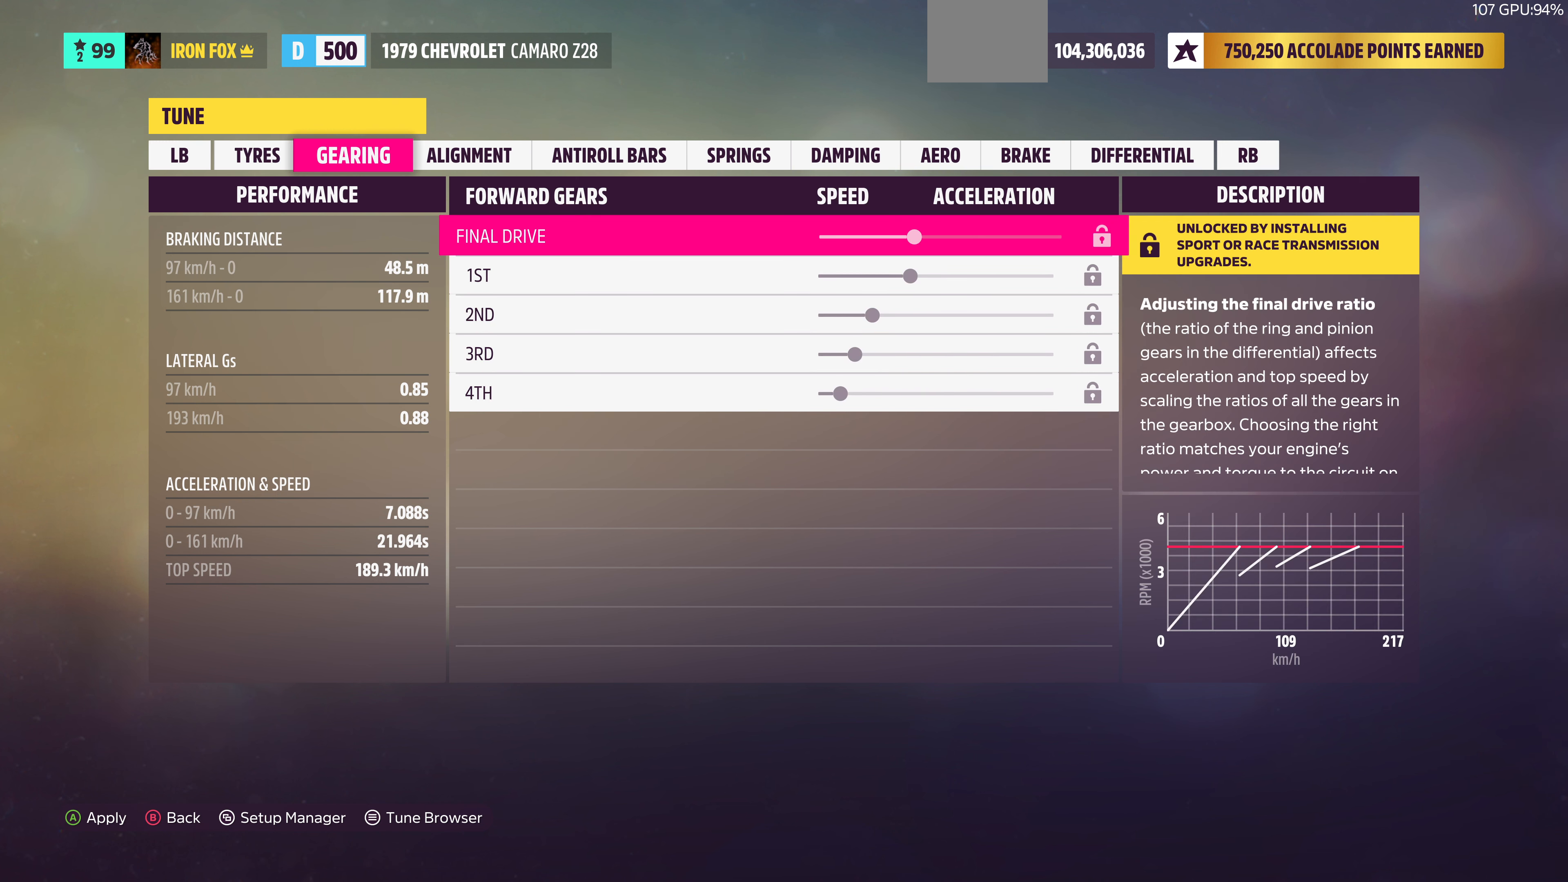
{"buttons": [], "left_stick": "center", "right_stick": "center", "events": []}
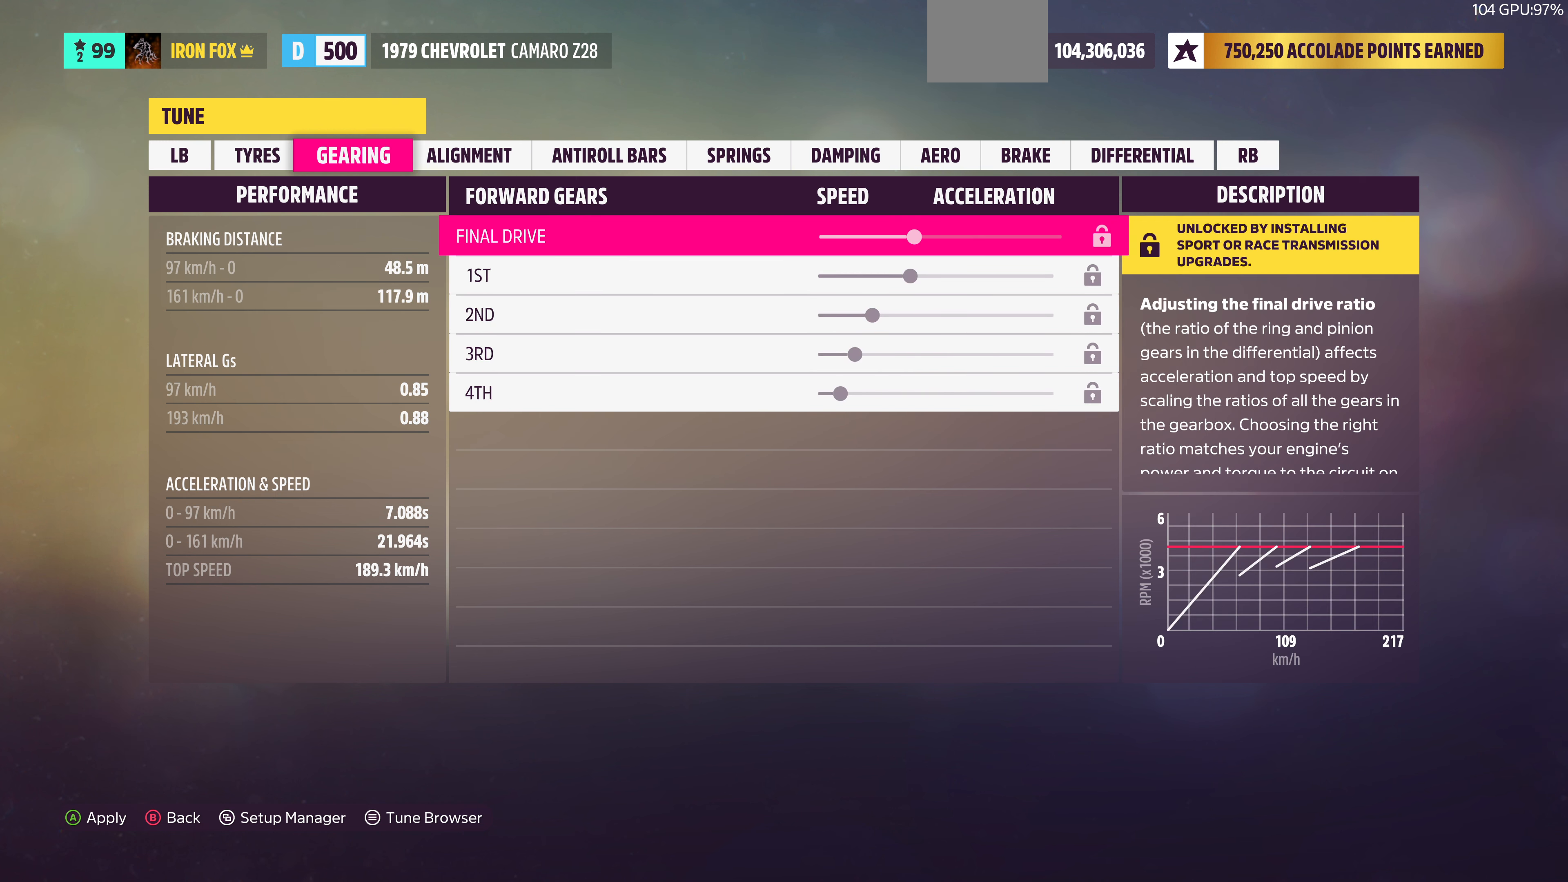
{"buttons": [], "left_stick": "center", "right_stick": "center", "events": []}
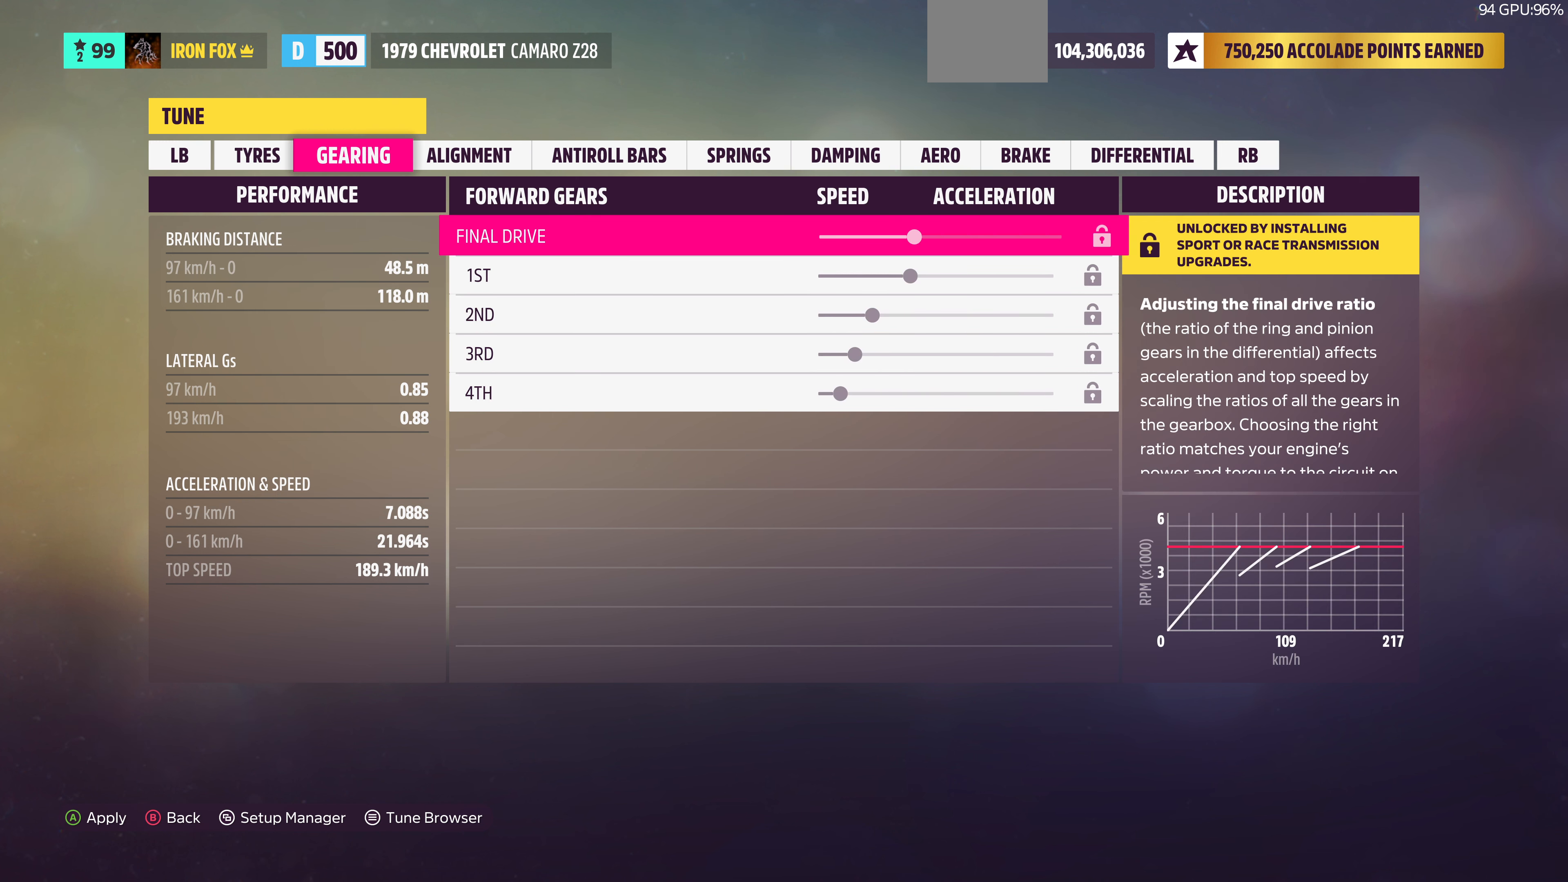
{"buttons": [], "left_stick": "center", "right_stick": "center", "events": [[333, "DPAD_DOWN", "down"], [466, "DPAD_DOWN", "up"]]}
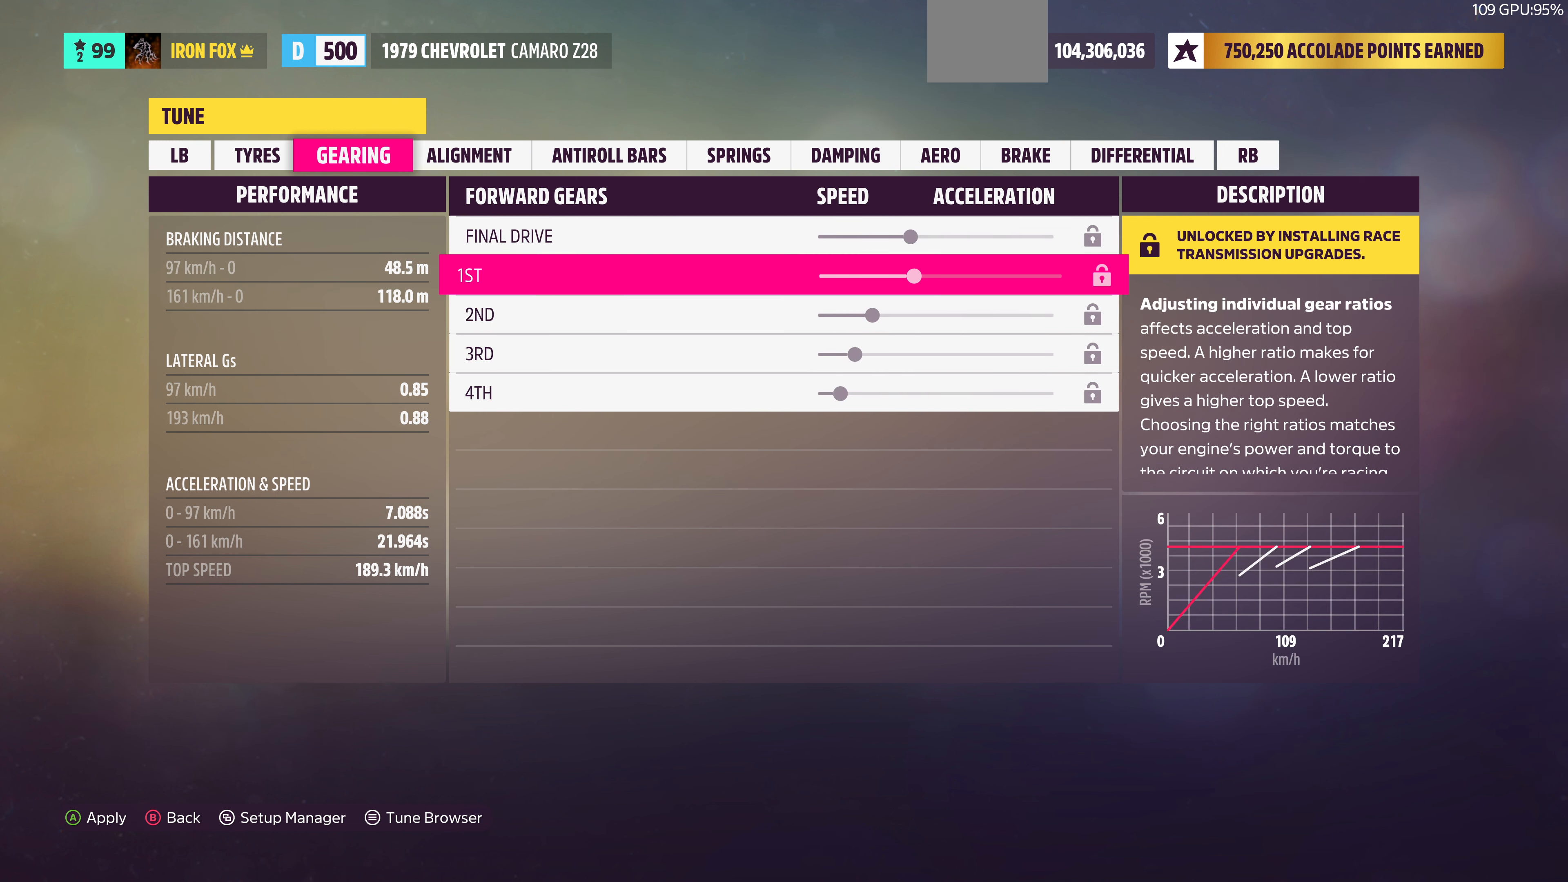
{"buttons": ["DPAD_DOWN"], "left_stick": "center", "right_stick": "center", "events": [[66, "DPAD_DOWN", "down"], [200, "DPAD_DOWN", "up"], [266, "DPAD_DOWN", "down"], [366, "DPAD_DOWN", "up"], [466, "DPAD_DOWN", "down"]]}
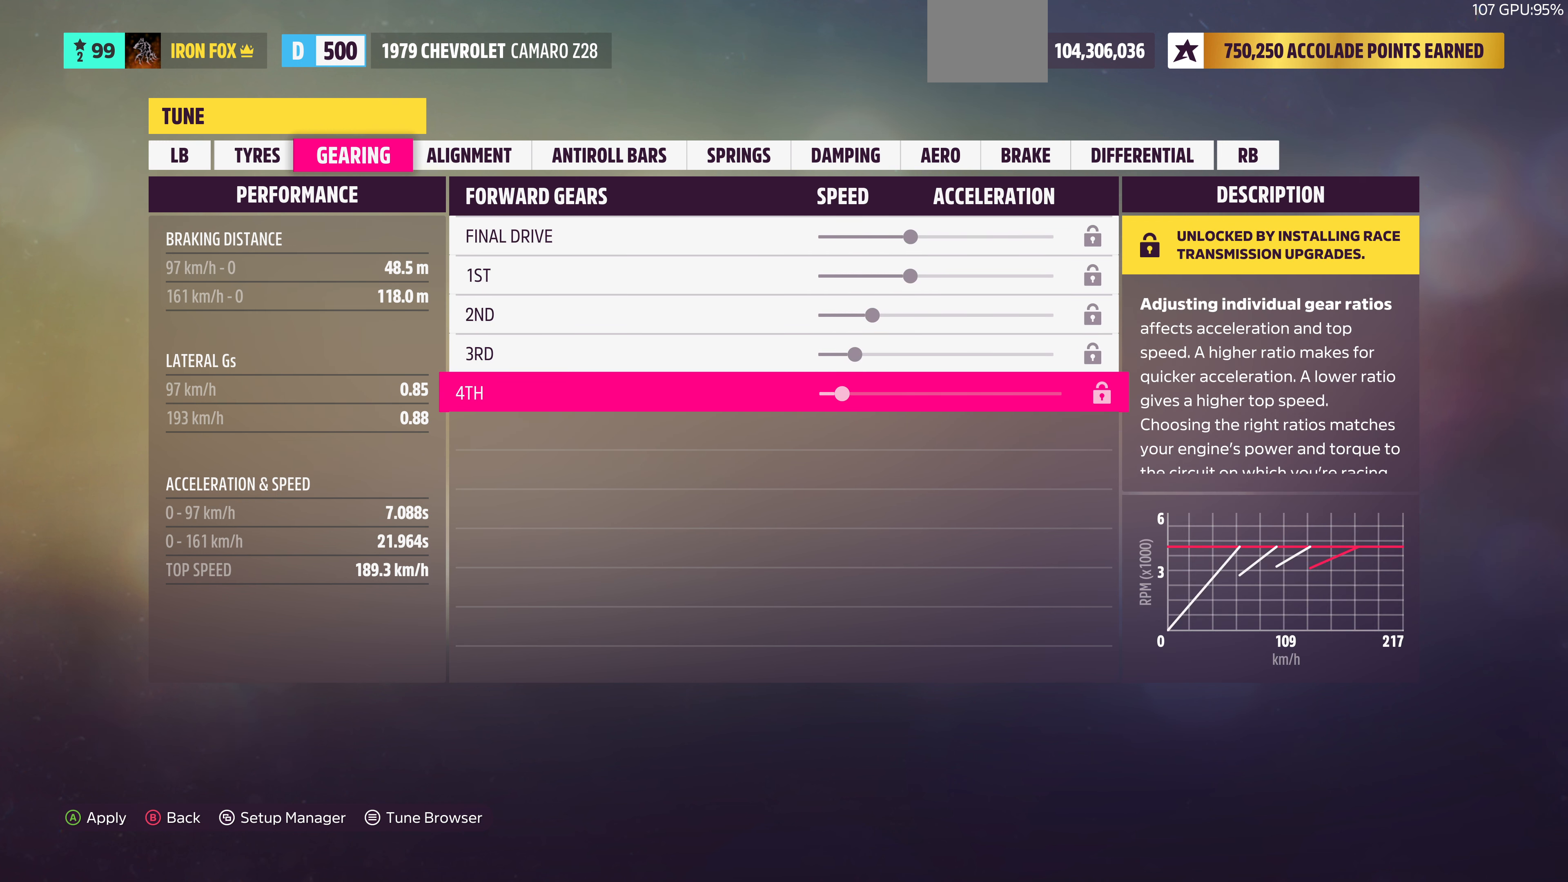
{"buttons": [], "left_stick": "center", "right_stick": "center", "events": [[33, "DPAD_DOWN", "up"], [133, "DPAD_DOWN", "down"], [233, "DPAD_DOWN", "up"], [366, "DPAD_DOWN", "down"], [466, "DPAD_DOWN", "up"]]}
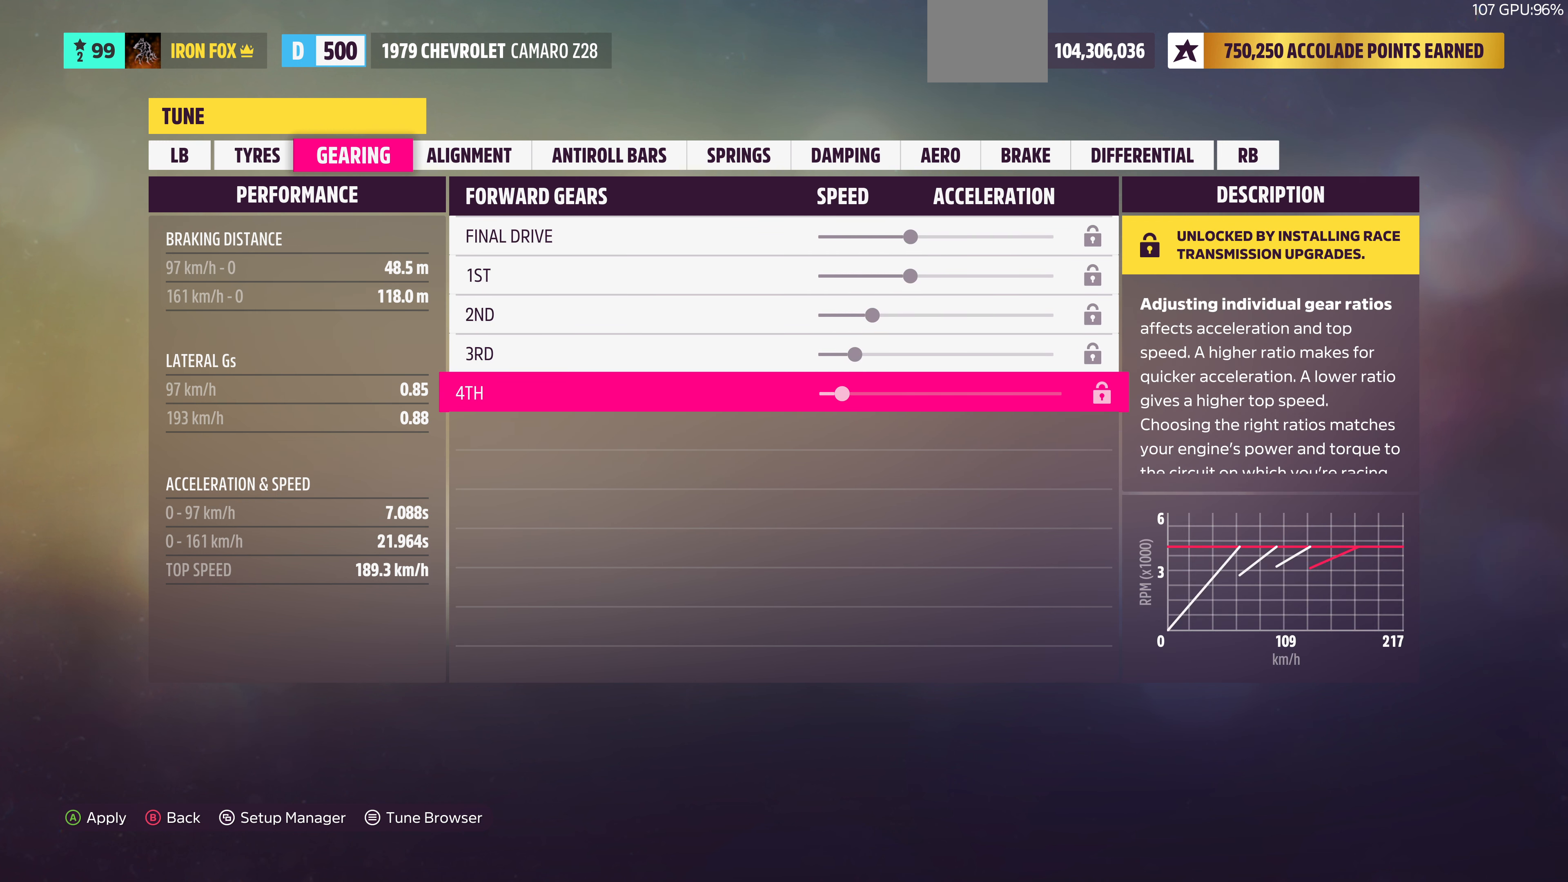
{"buttons": [], "left_stick": "center", "right_stick": "center", "events": [[267, "R1", "down"], [400, "R1", "up"]]}
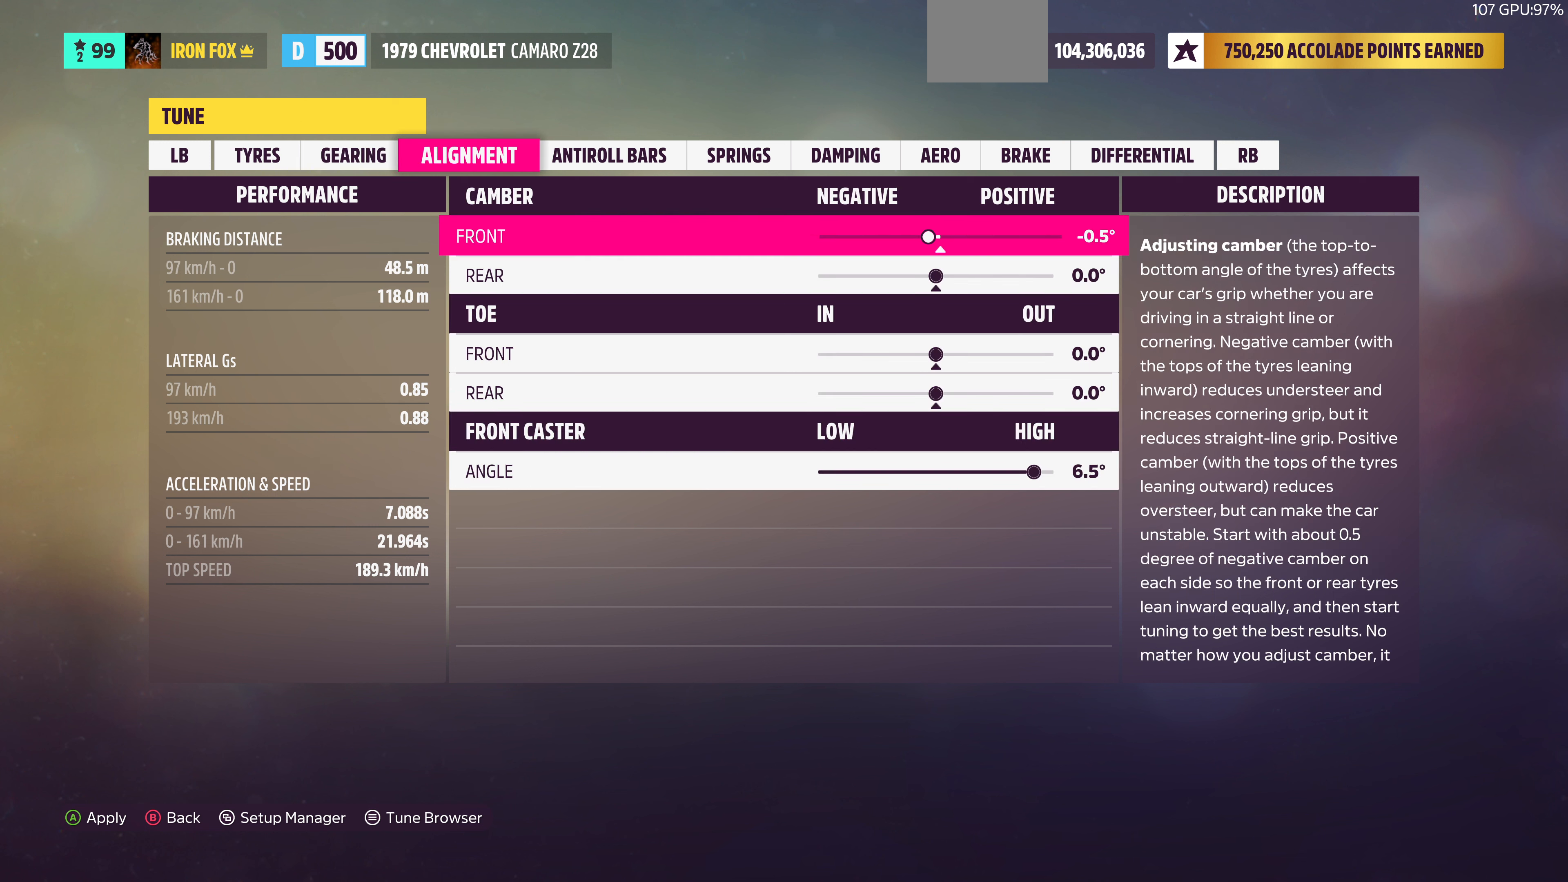
{"buttons": ["DPAD_LEFT"], "left_stick": "center", "right_stick": "center", "events": [[467, "DPAD_LEFT", "down"]]}
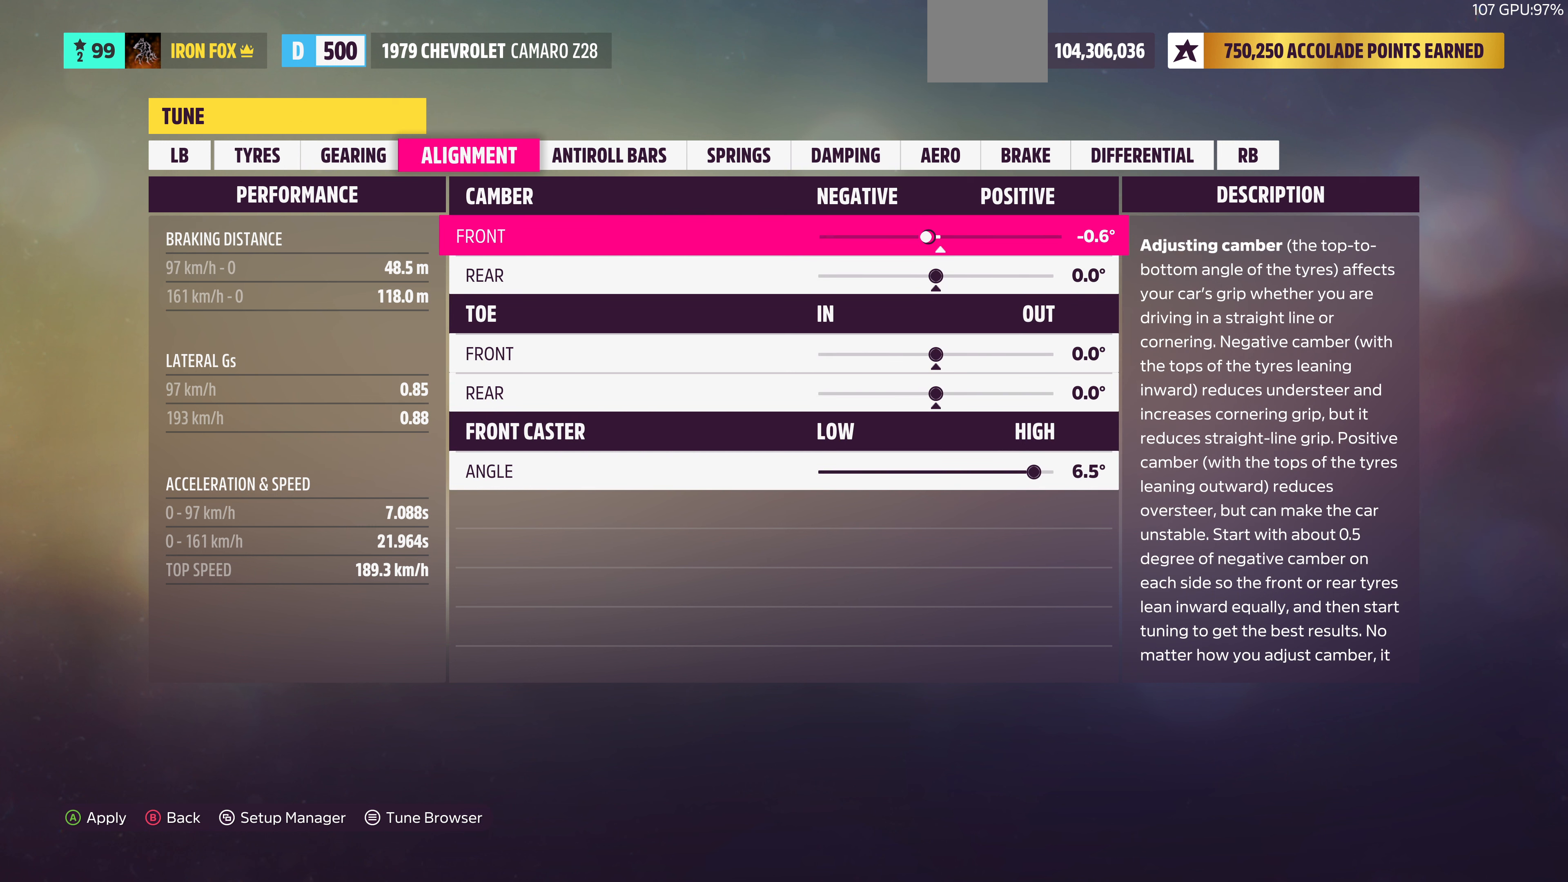
{"buttons": ["DPAD_LEFT"], "left_stick": "center", "right_stick": "center", "events": []}
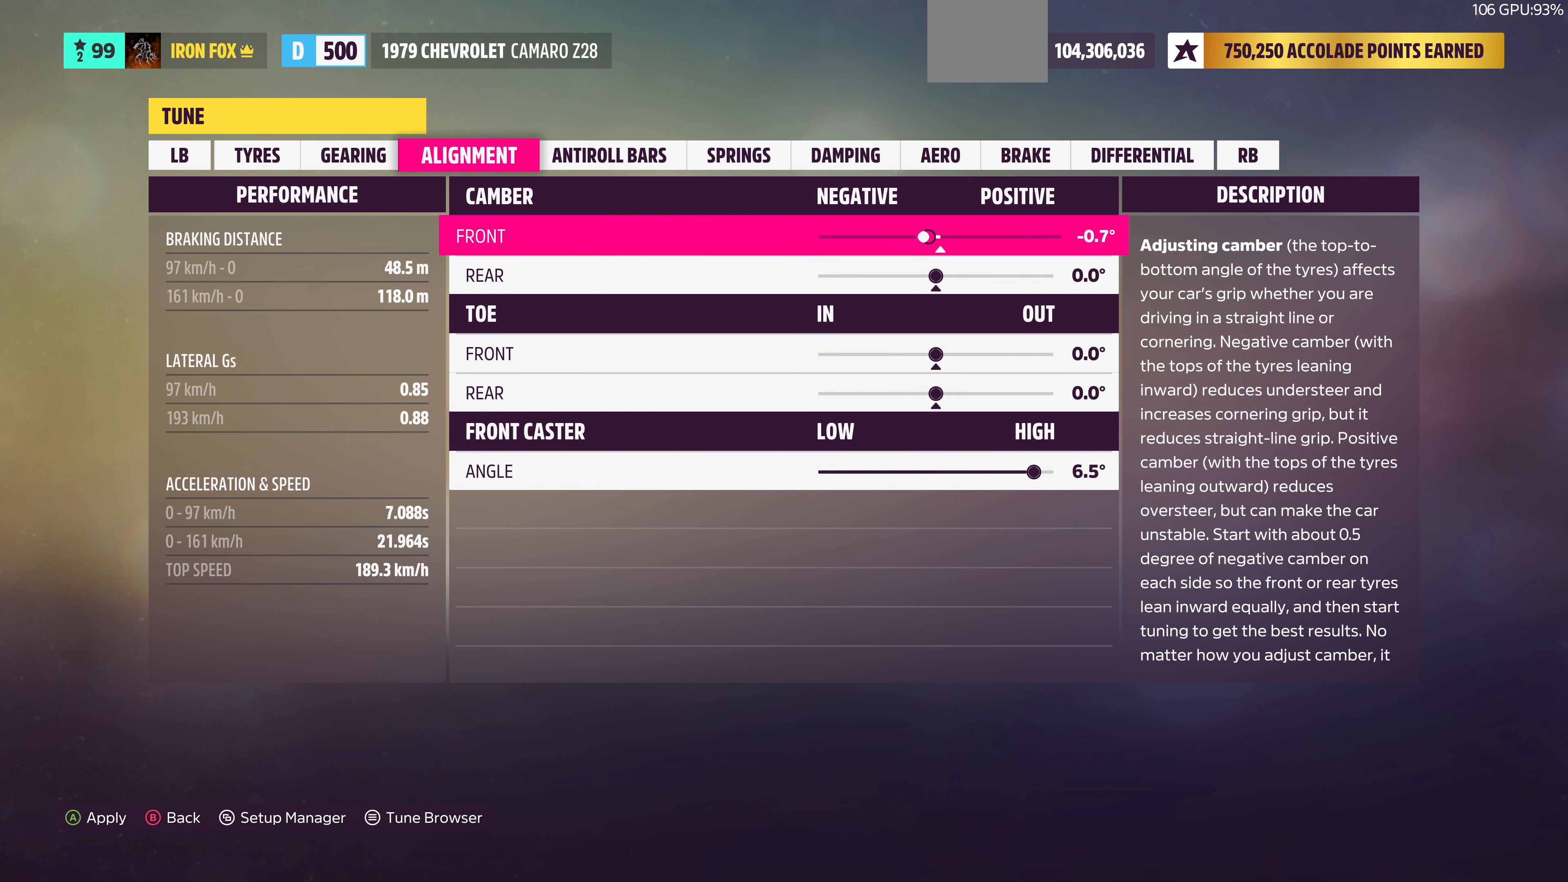
{"buttons": ["DPAD_LEFT"], "left_stick": "center", "right_stick": "center", "events": []}
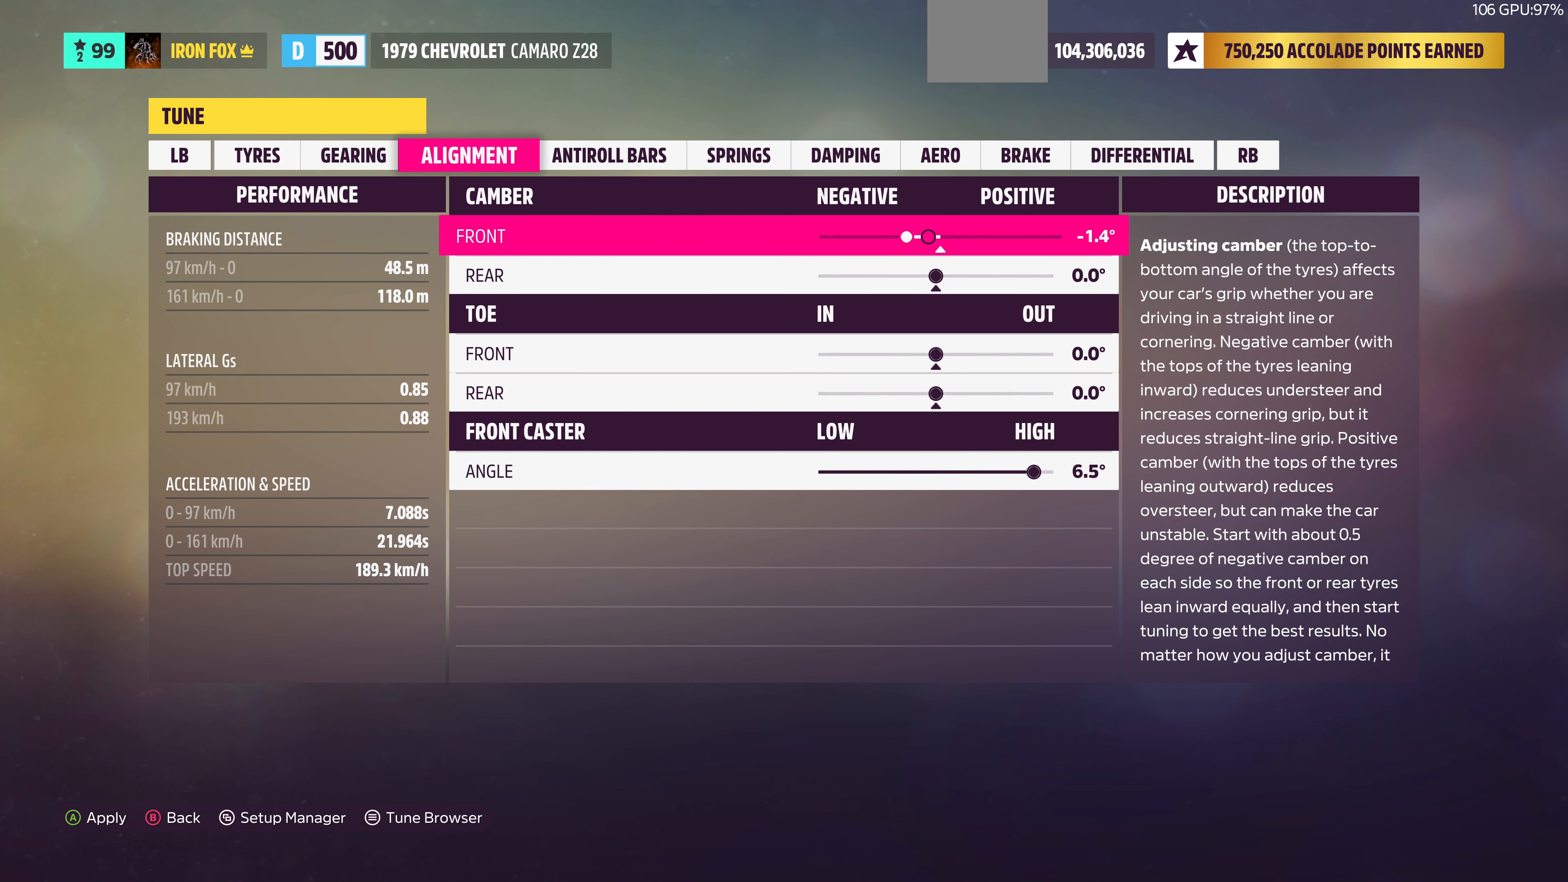
{"buttons": ["DPAD_LEFT"], "left_stick": "center", "right_stick": "center", "events": [[267, "DPAD_LEFT", "up"], [500, "DPAD_LEFT", "down"]]}
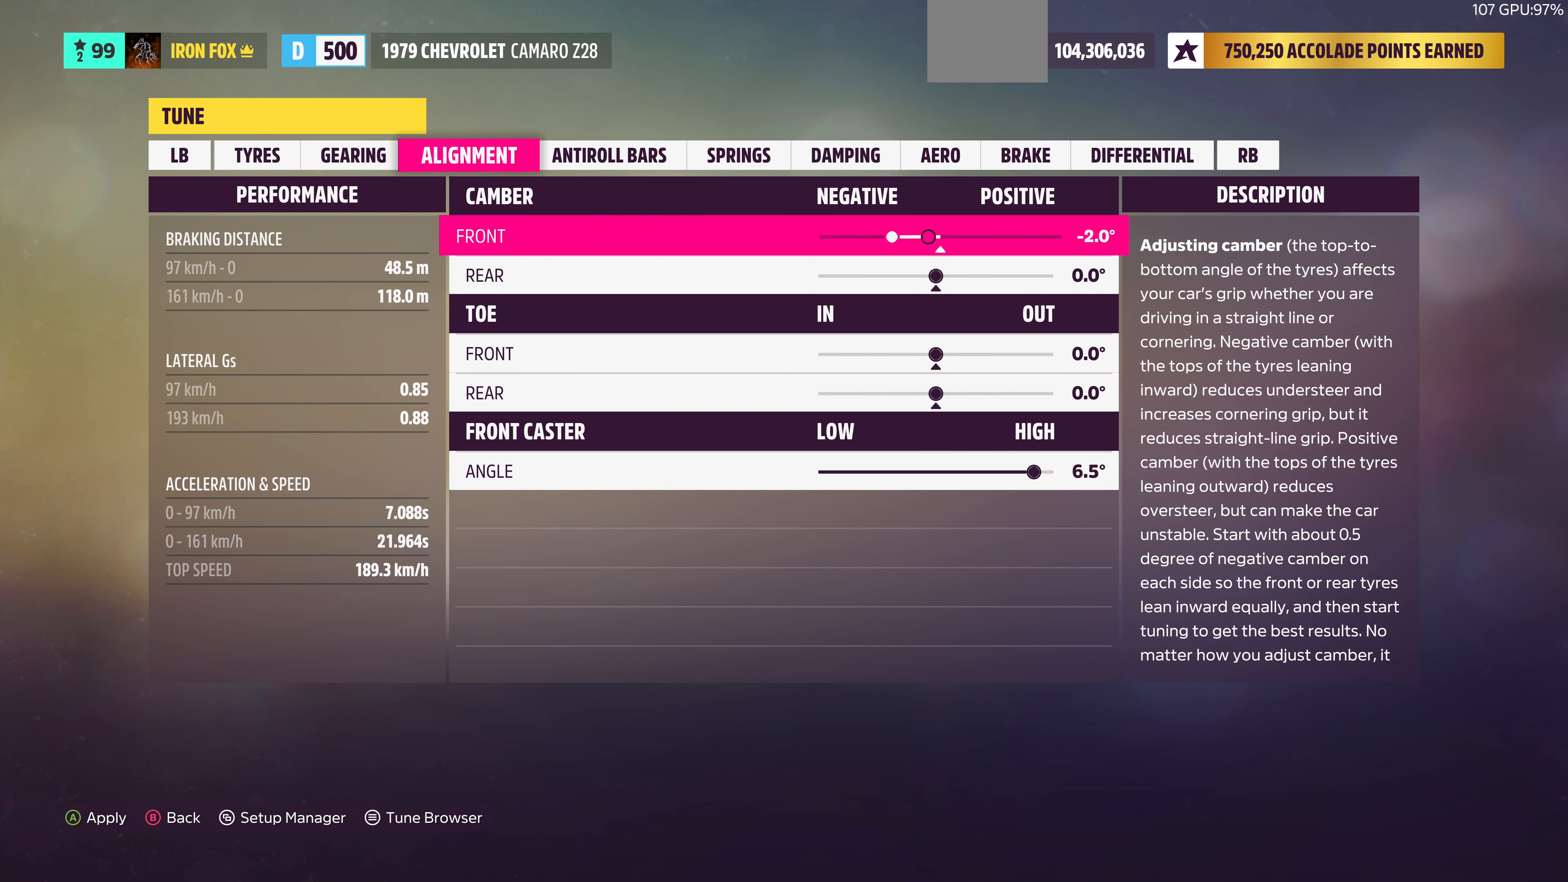
{"buttons": ["DPAD_DOWN"], "left_stick": "center", "right_stick": "center", "events": [[67, "DPAD_LEFT", "up"], [234, "DPAD_RIGHT", "down"], [334, "DPAD_RIGHT", "up"], [467, "DPAD_DOWN", "down"]]}
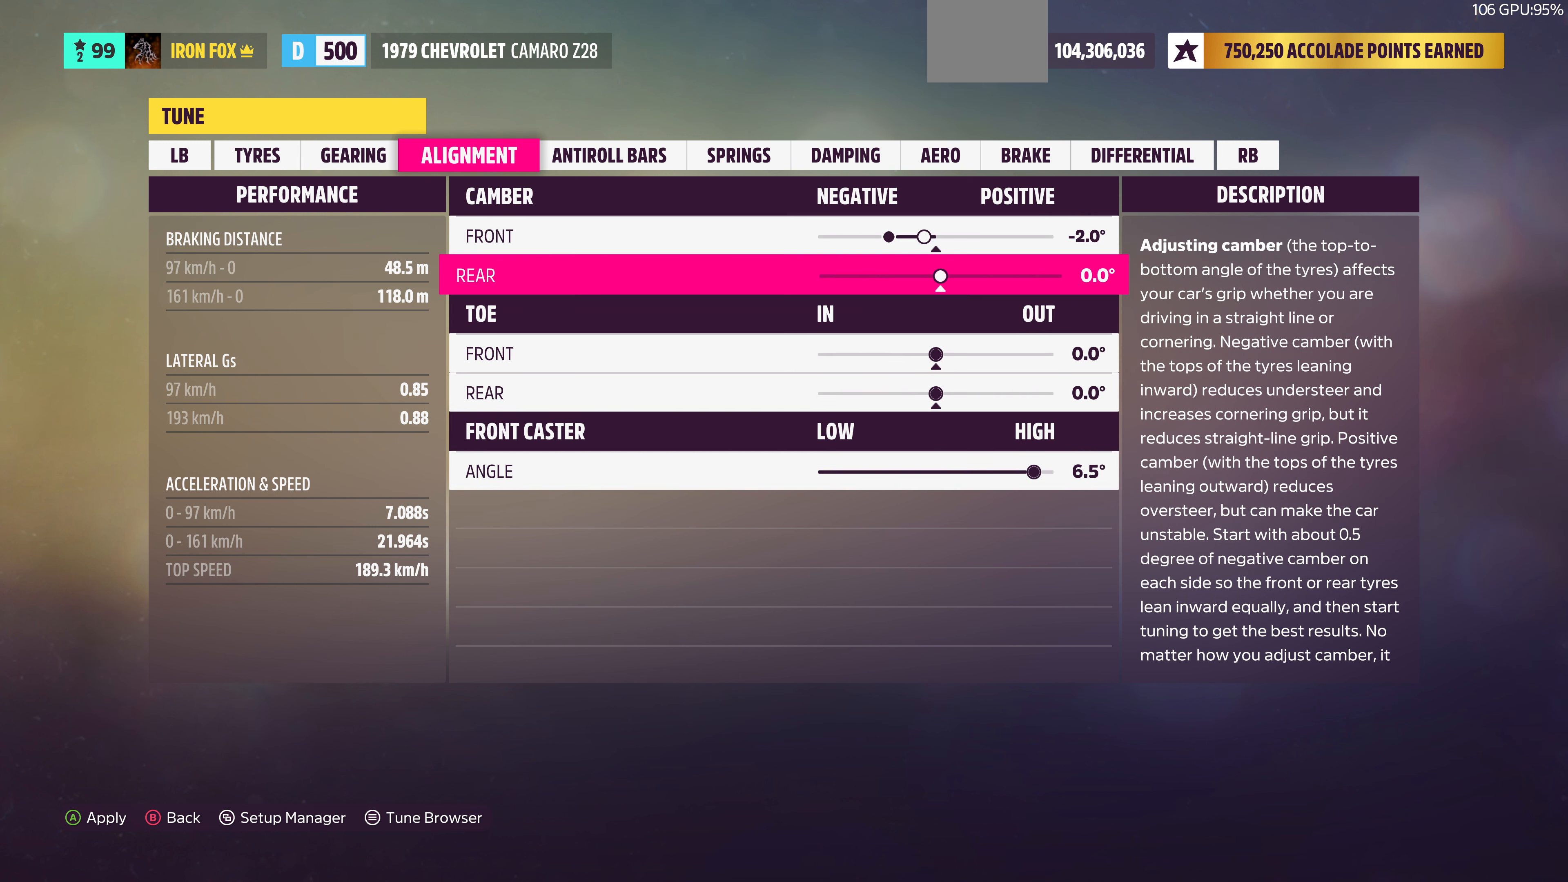
{"buttons": [], "left_stick": "center", "right_stick": "center", "events": [[67, "DPAD_DOWN", "up"], [167, "DPAD_DOWN", "down"], [234, "DPAD_DOWN", "up"], [300, "DPAD_DOWN", "down"], [434, "DPAD_DOWN", "up"]]}
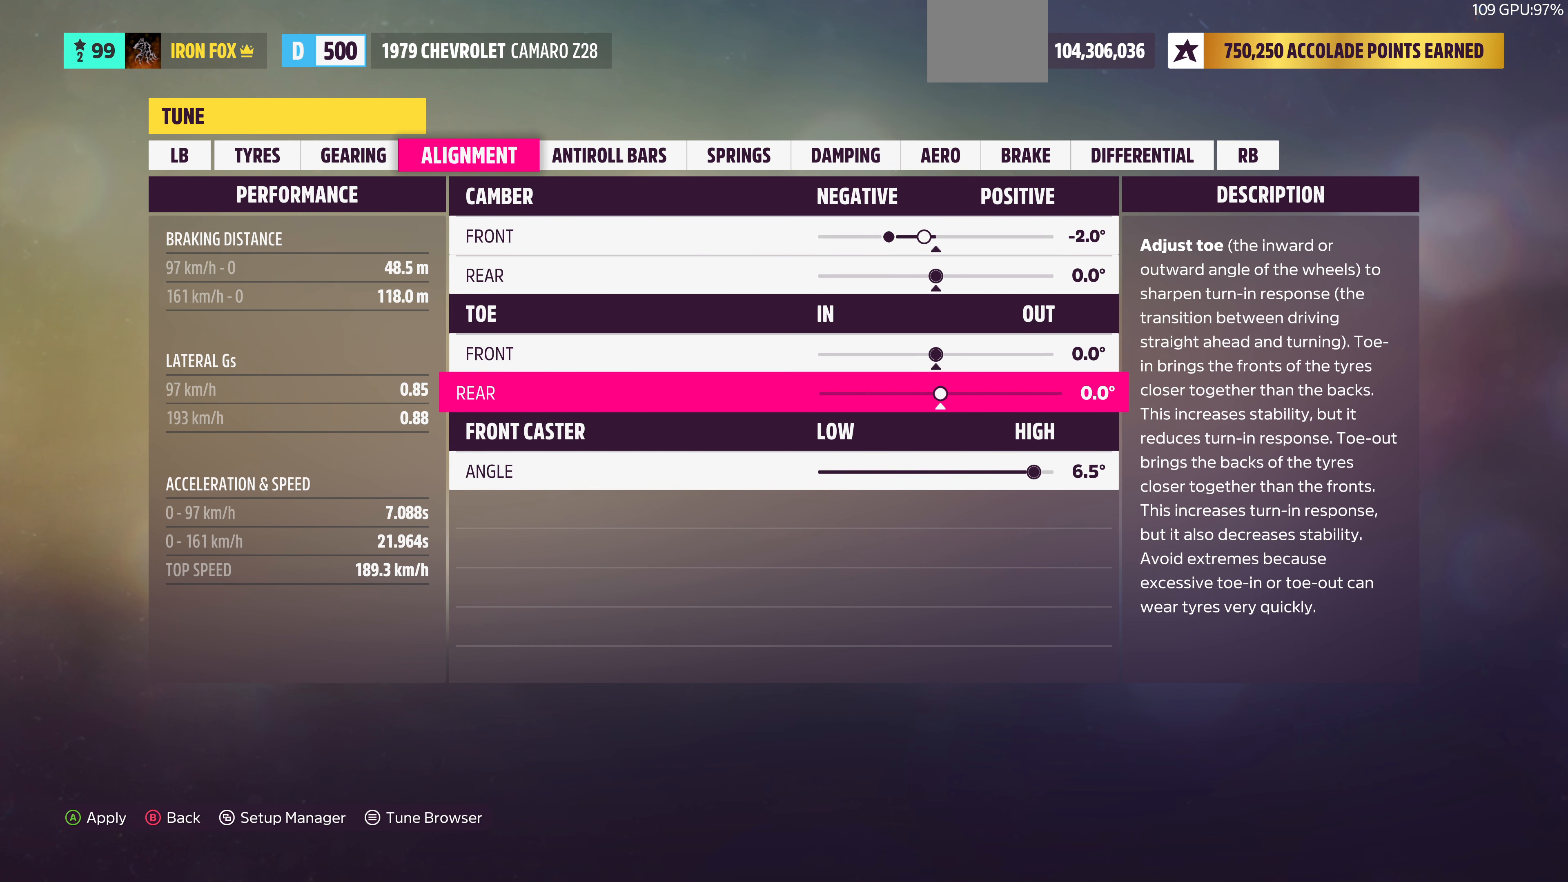
{"buttons": ["DPAD_LEFT"], "left_stick": "center", "right_stick": "center", "events": [[34, "DPAD_DOWN", "down"], [134, "DPAD_DOWN", "up"], [234, "DPAD_LEFT", "down"]]}
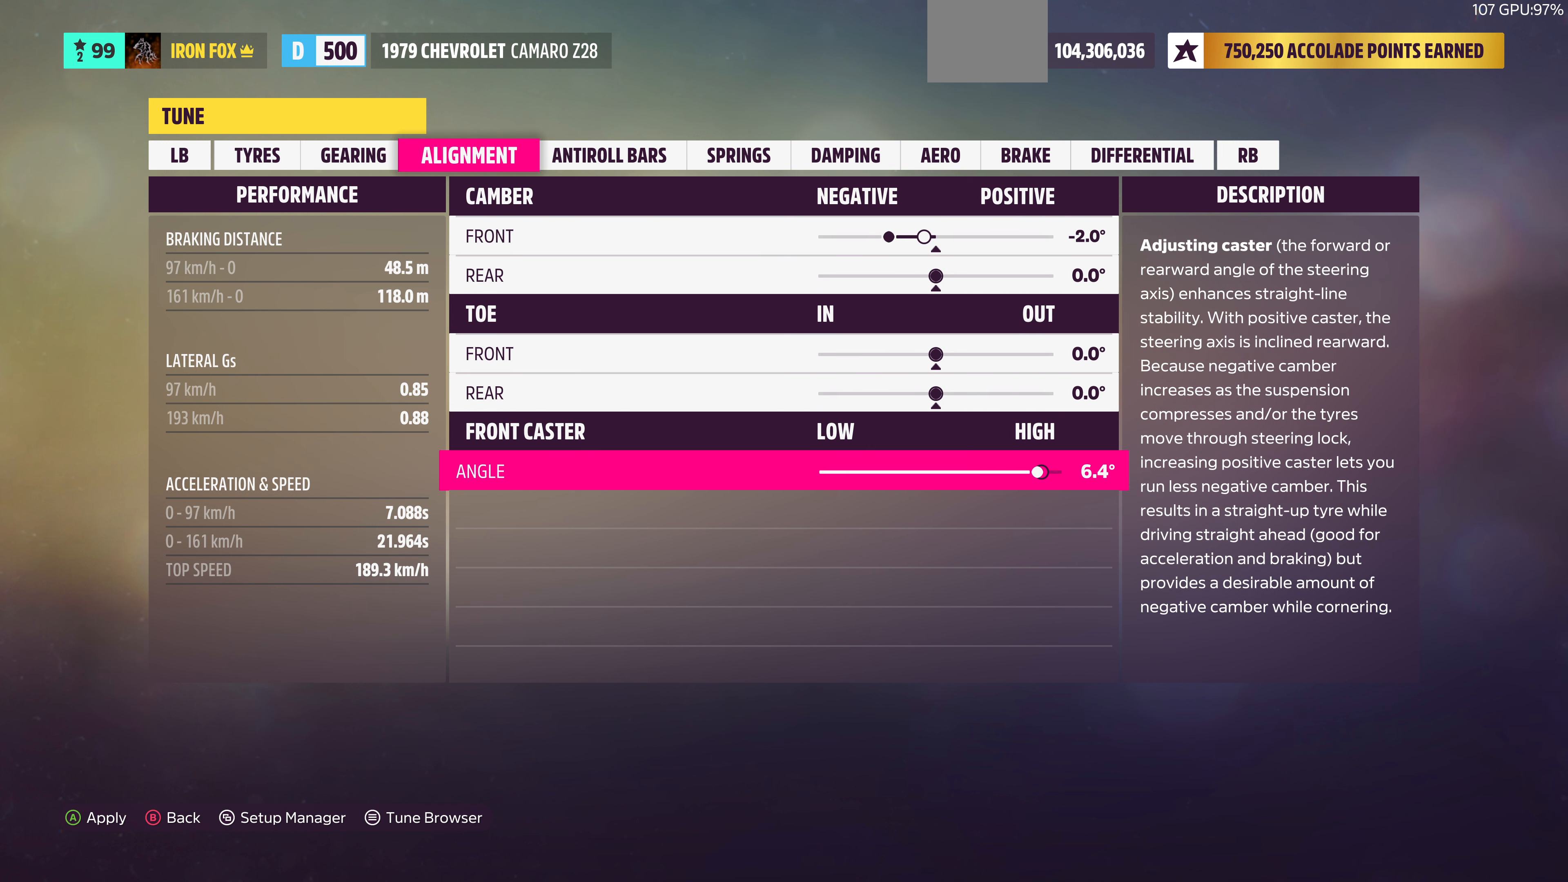
{"buttons": ["DPAD_LEFT"], "left_stick": "center", "right_stick": "center", "events": []}
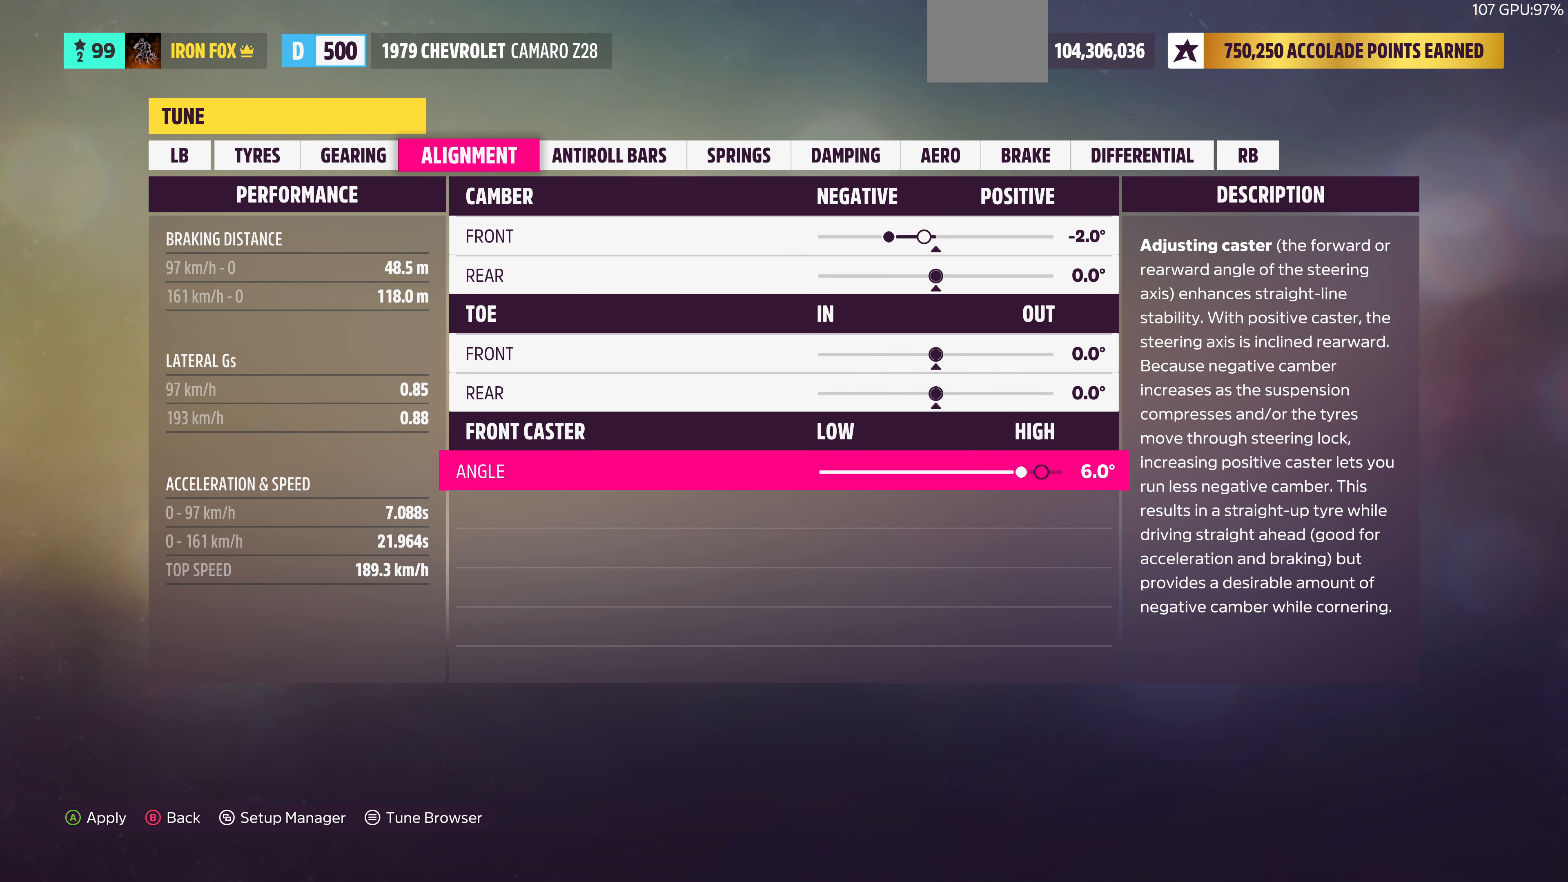
{"buttons": [], "left_stick": "center", "right_stick": "center", "events": [[467, "DPAD_LEFT", "up"]]}
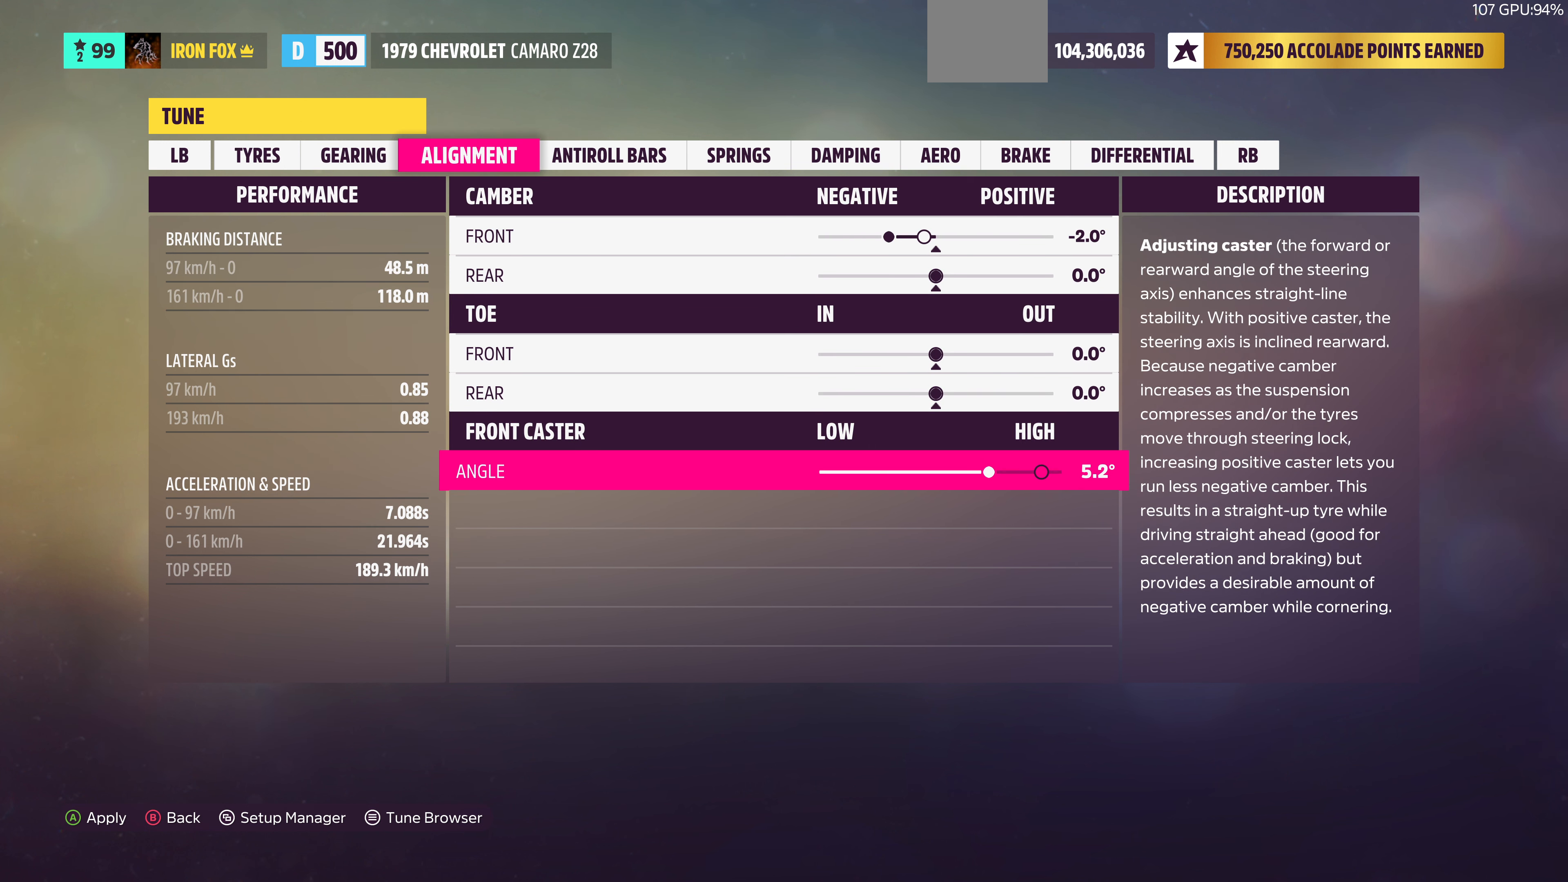
{"buttons": ["DPAD_LEFT"], "left_stick": "center", "right_stick": "center", "events": [[267, "DPAD_LEFT", "down"], [367, "DPAD_LEFT", "up"], [434, "DPAD_LEFT", "down"]]}
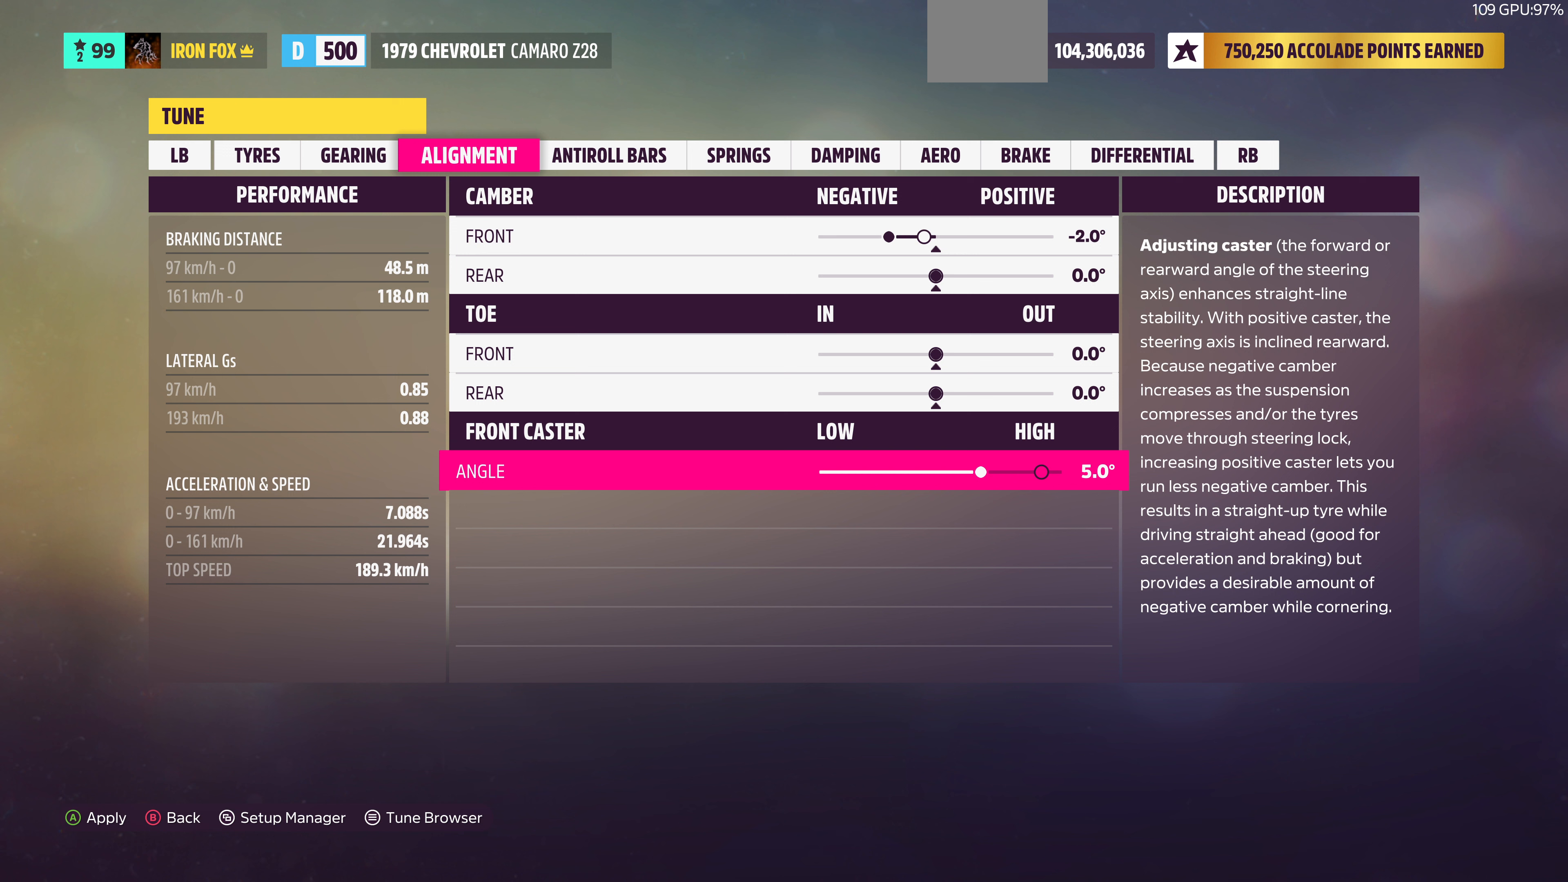
{"buttons": [], "left_stick": "center", "right_stick": "center", "events": [[33, "DPAD_LEFT", "up"], [167, "R1", "down"], [333, "R1", "up"]]}
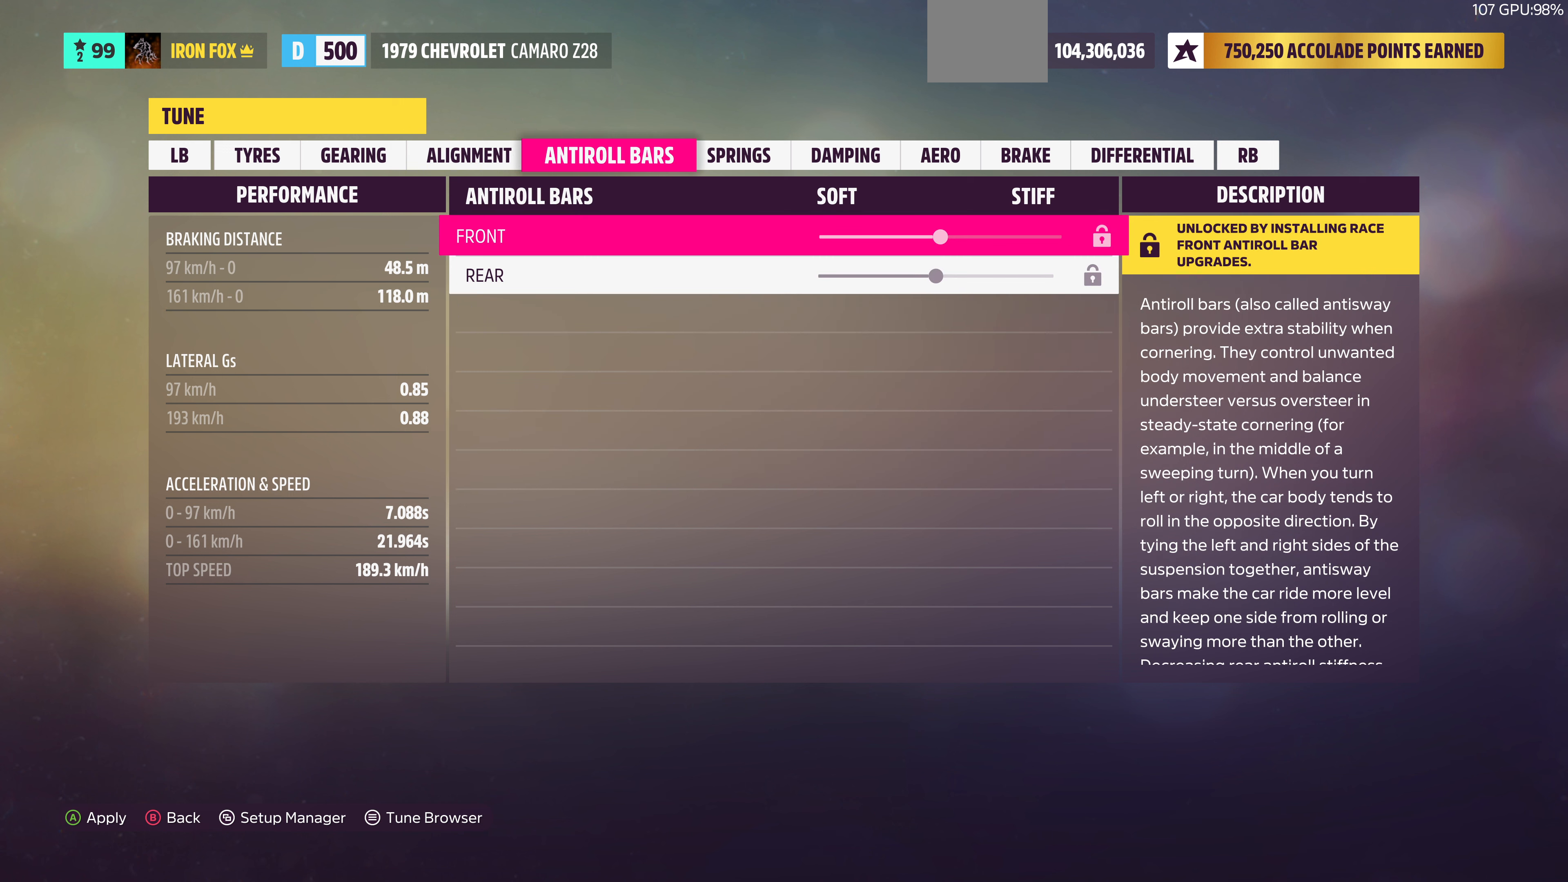
{"buttons": [], "left_stick": "center", "right_stick": "center", "events": [[300, "R1", "down"], [367, "R1", "up"]]}
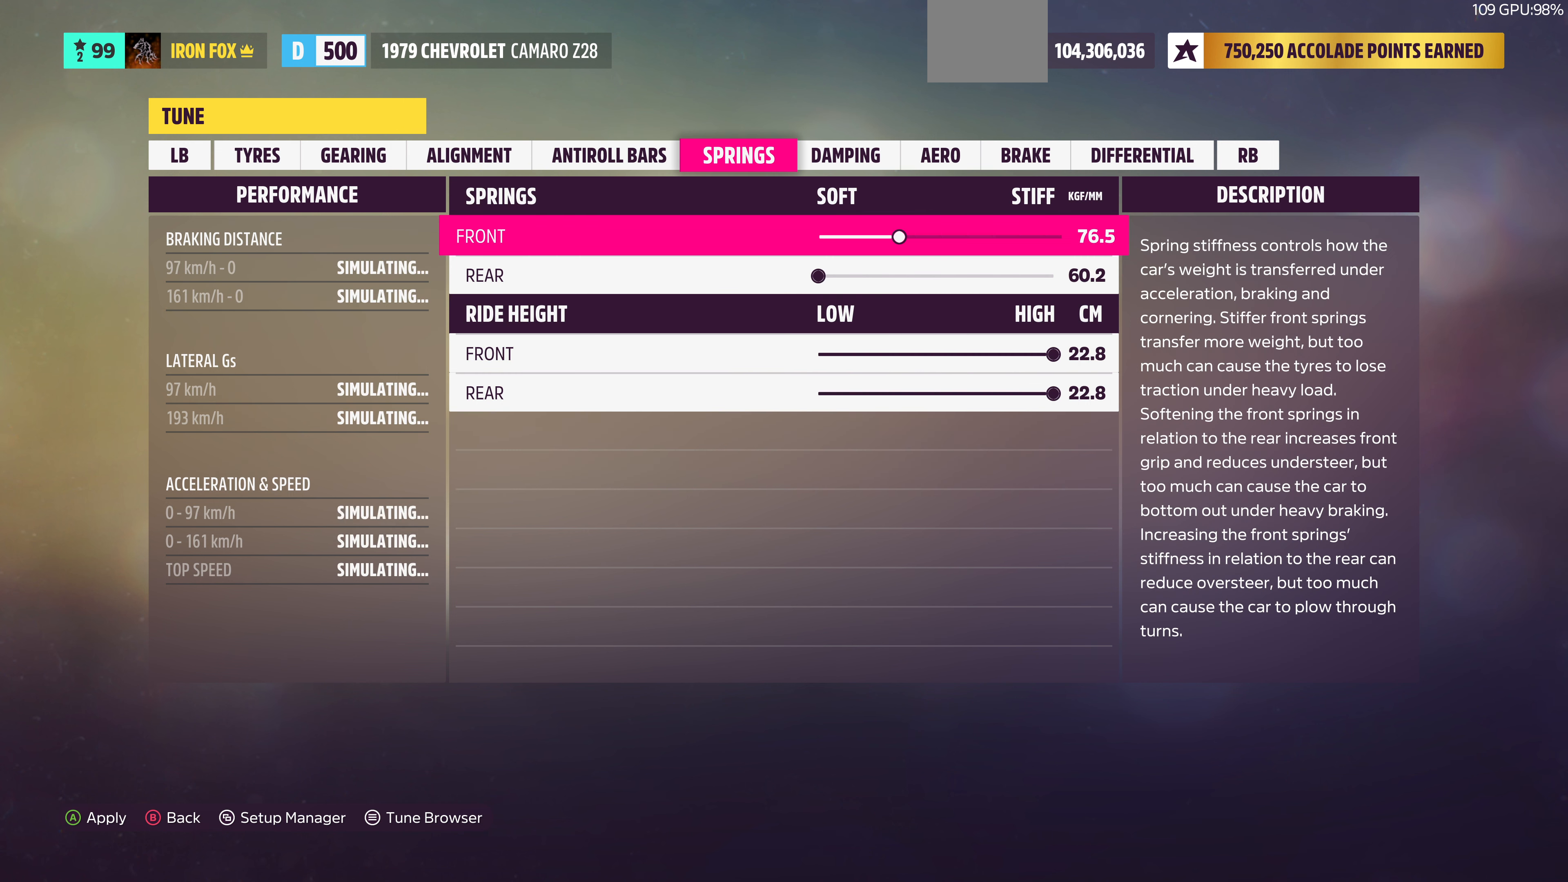
{"buttons": [], "left_stick": "center", "right_stick": "center", "events": []}
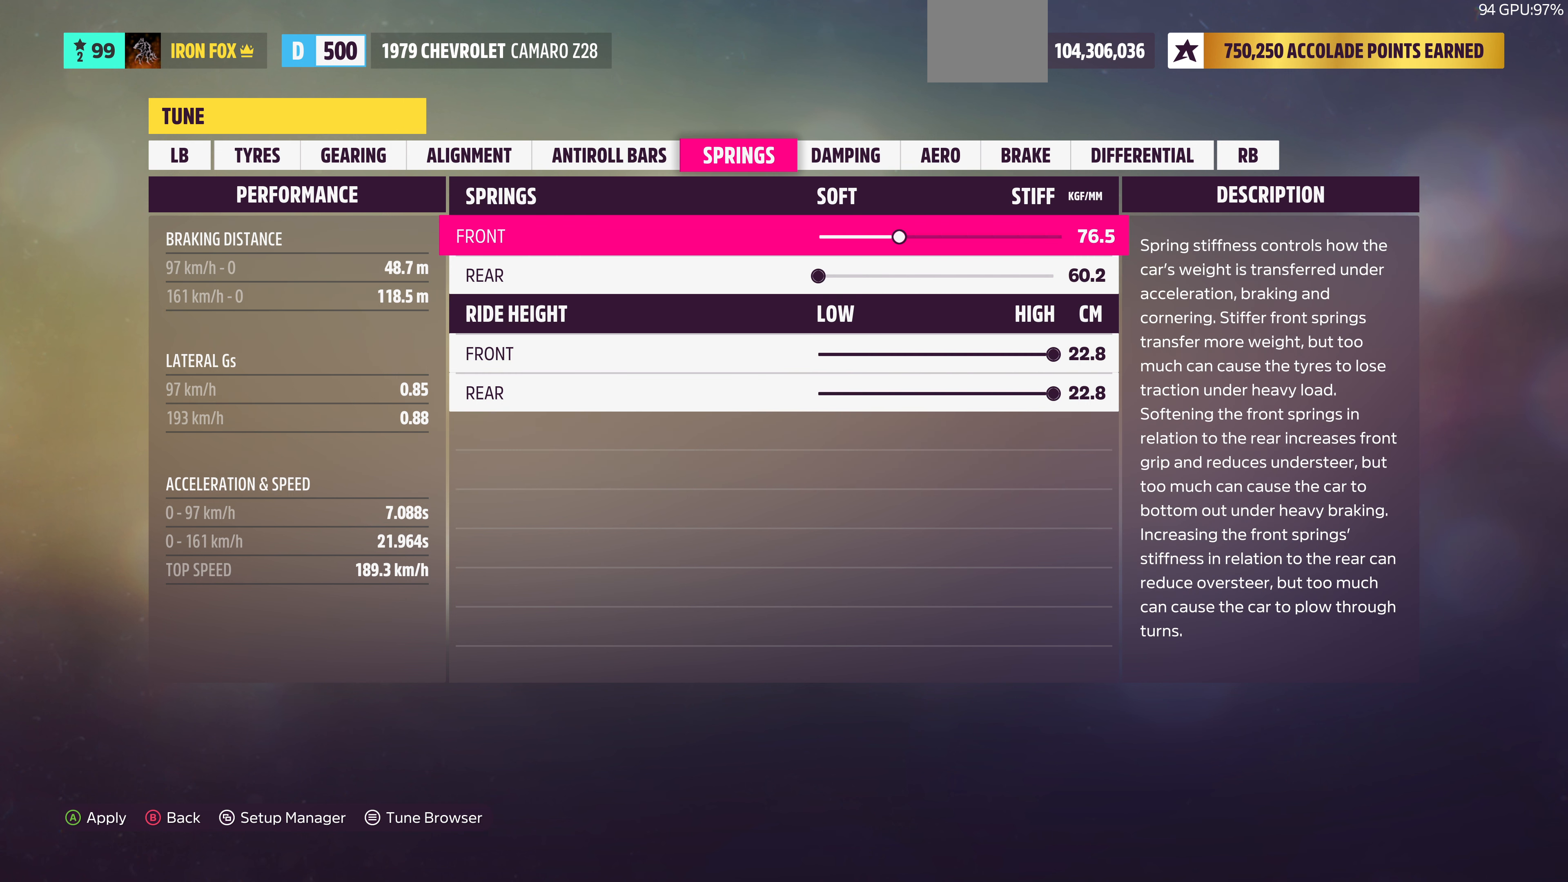
{"buttons": [], "left_stick": "center", "right_stick": "center", "events": [[67, "DPAD_LEFT", "down"], [300, "DPAD_LEFT", "up"]]}
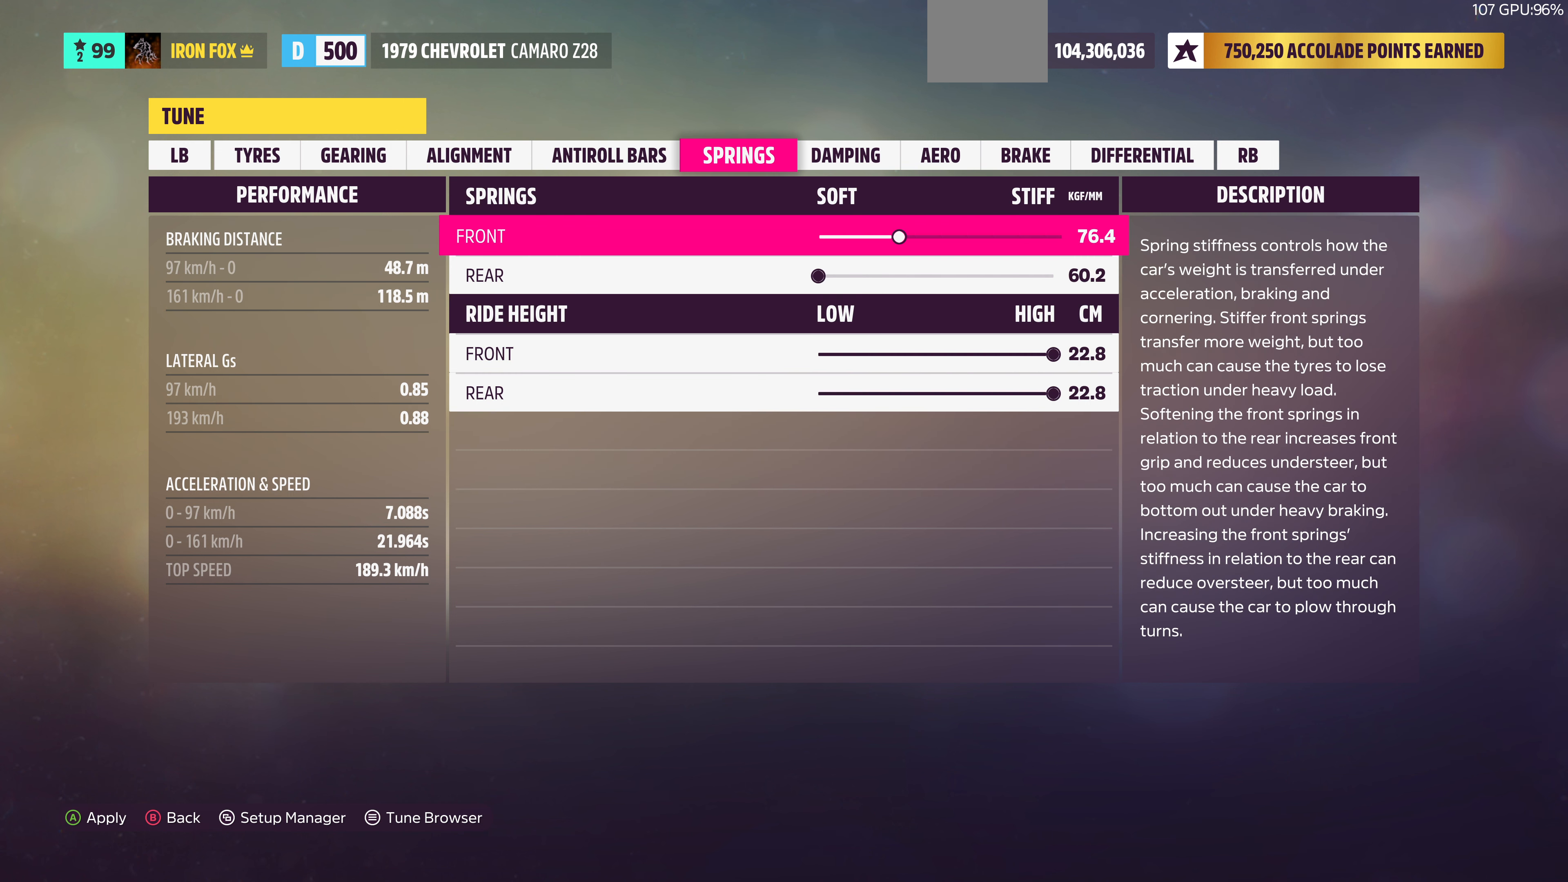
{"buttons": ["DPAD_LEFT"], "left_stick": "center", "right_stick": "center", "events": [[67, "DPAD_LEFT", "down"]]}
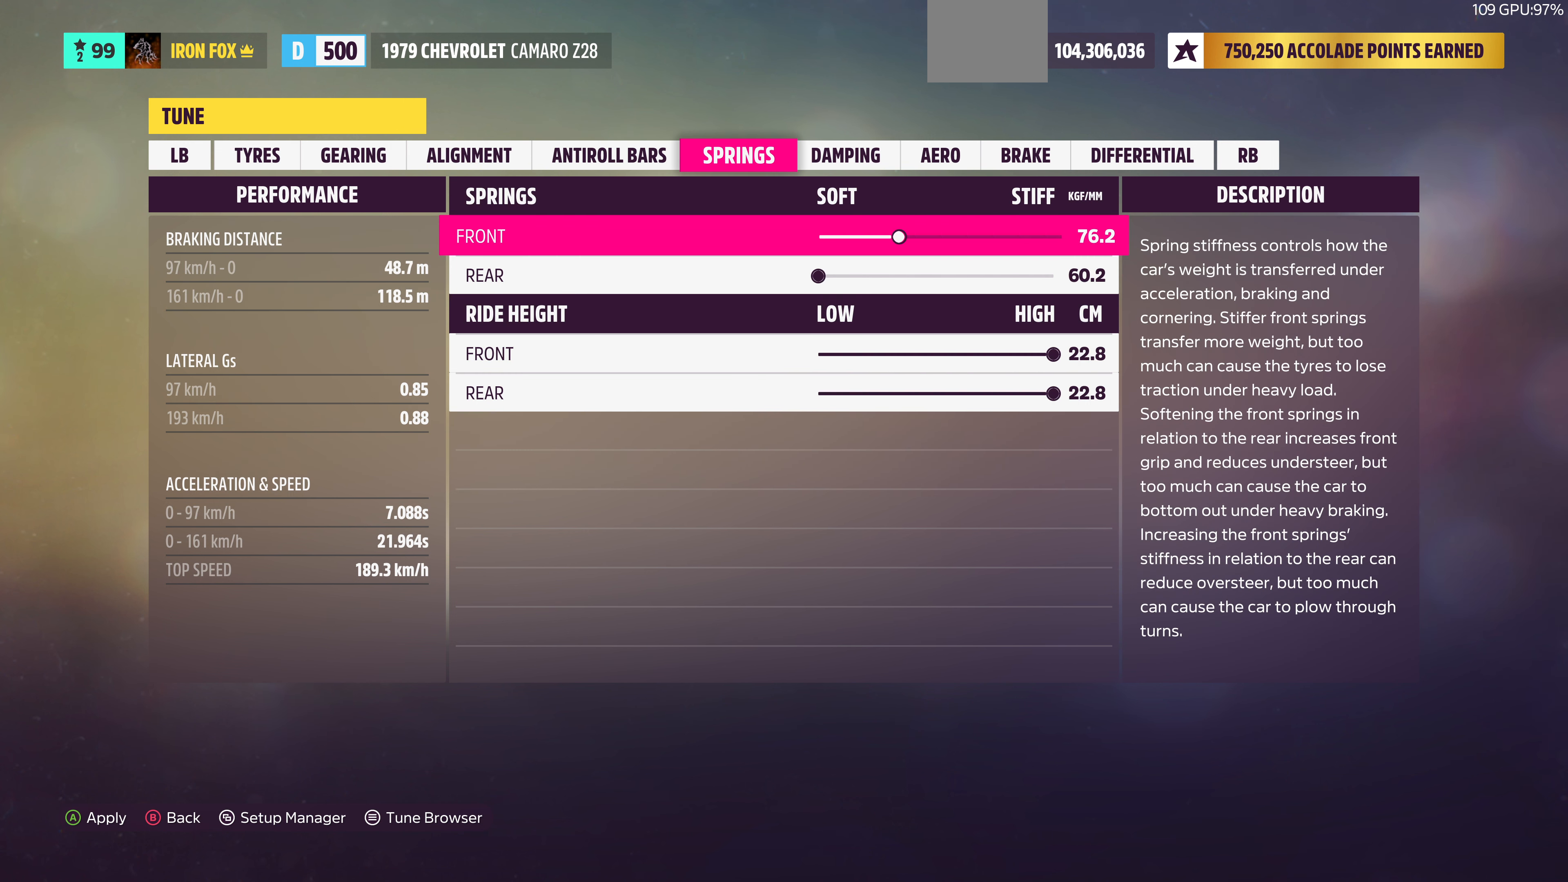
{"buttons": ["DPAD_LEFT"], "left_stick": "center", "right_stick": "center", "events": []}
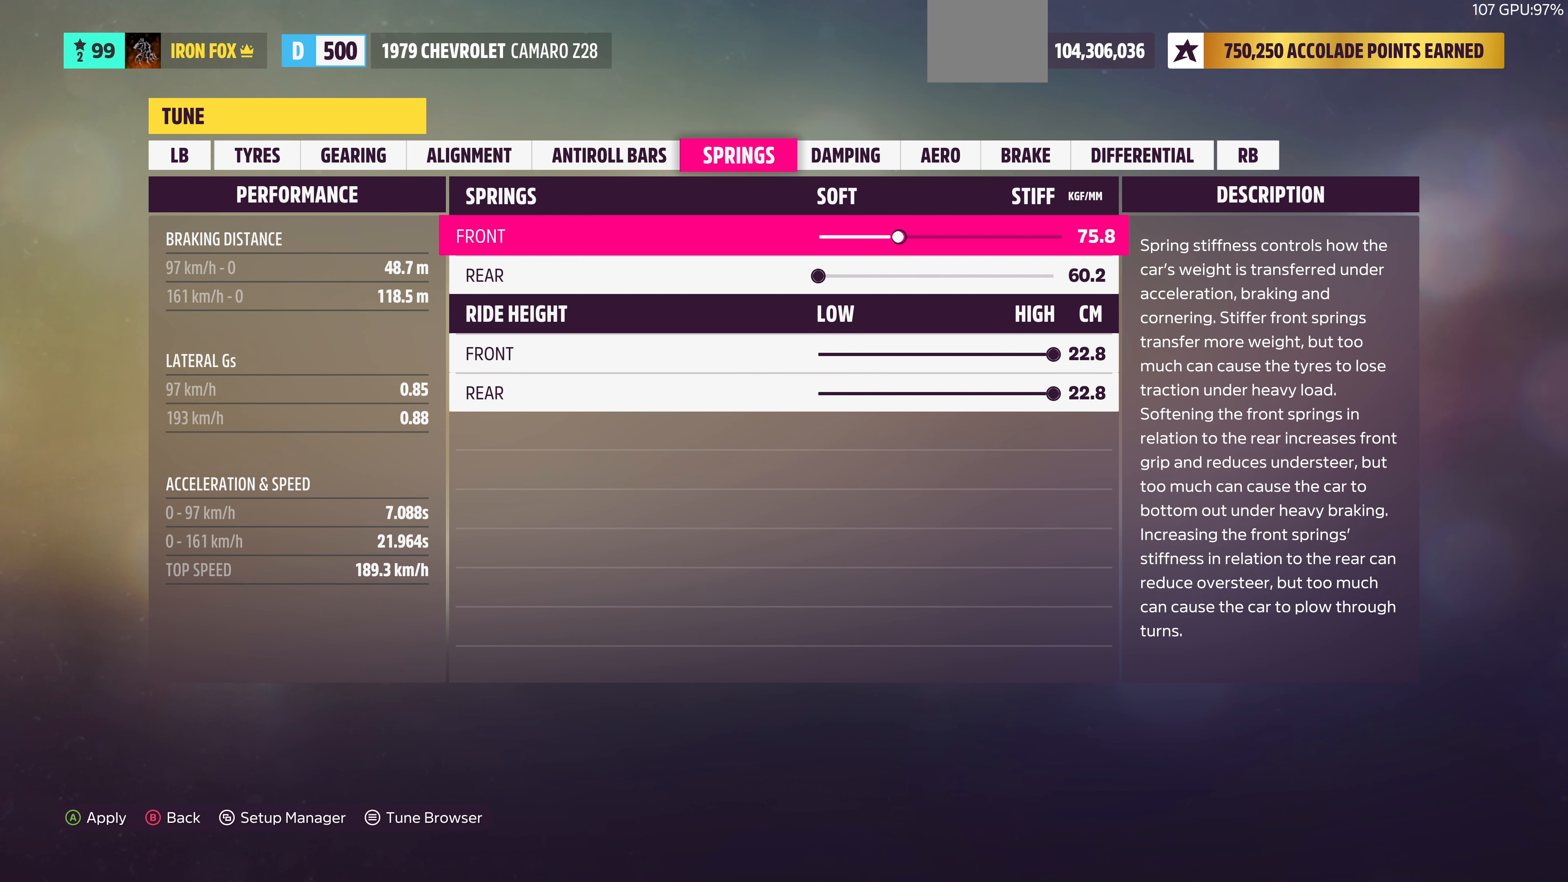
{"buttons": ["DPAD_LEFT"], "left_stick": "center", "right_stick": "center", "events": [[267, "DPAD_LEFT", "up"], [467, "DPAD_LEFT", "down"]]}
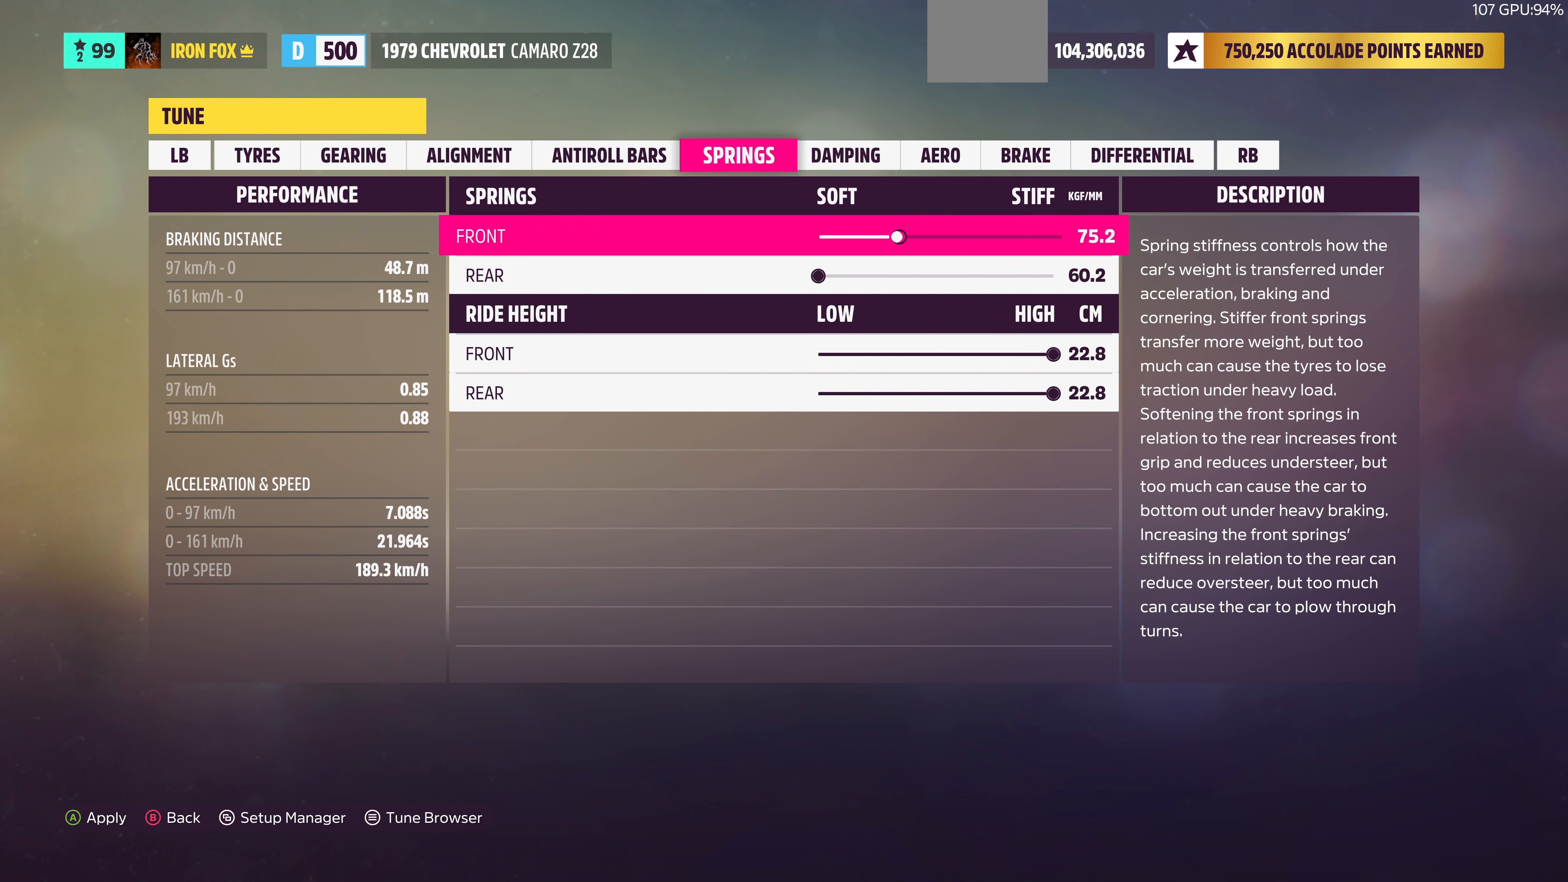
{"buttons": [], "left_stick": "center", "right_stick": "center", "events": [[100, "DPAD_LEFT", "up"], [167, "DPAD_LEFT", "down"], [267, "DPAD_LEFT", "up"], [367, "DPAD_LEFT", "down"], [467, "DPAD_LEFT", "up"]]}
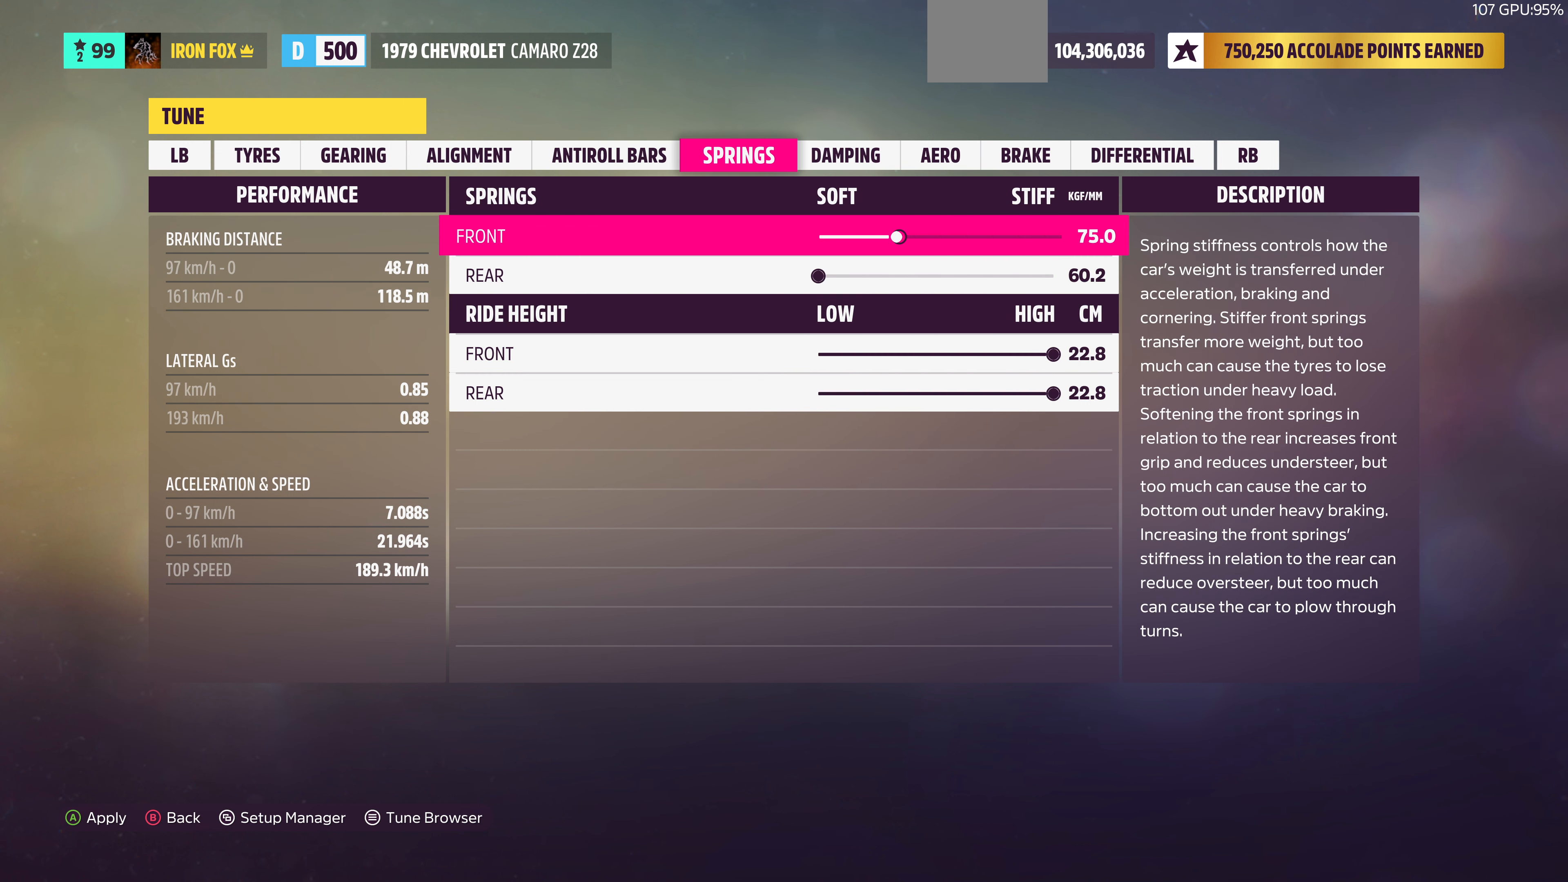
{"buttons": ["DPAD_RIGHT"], "left_stick": "center", "right_stick": "center", "events": [[167, "DPAD_DOWN", "down"], [300, "DPAD_DOWN", "up"], [400, "DPAD_RIGHT", "down"]]}